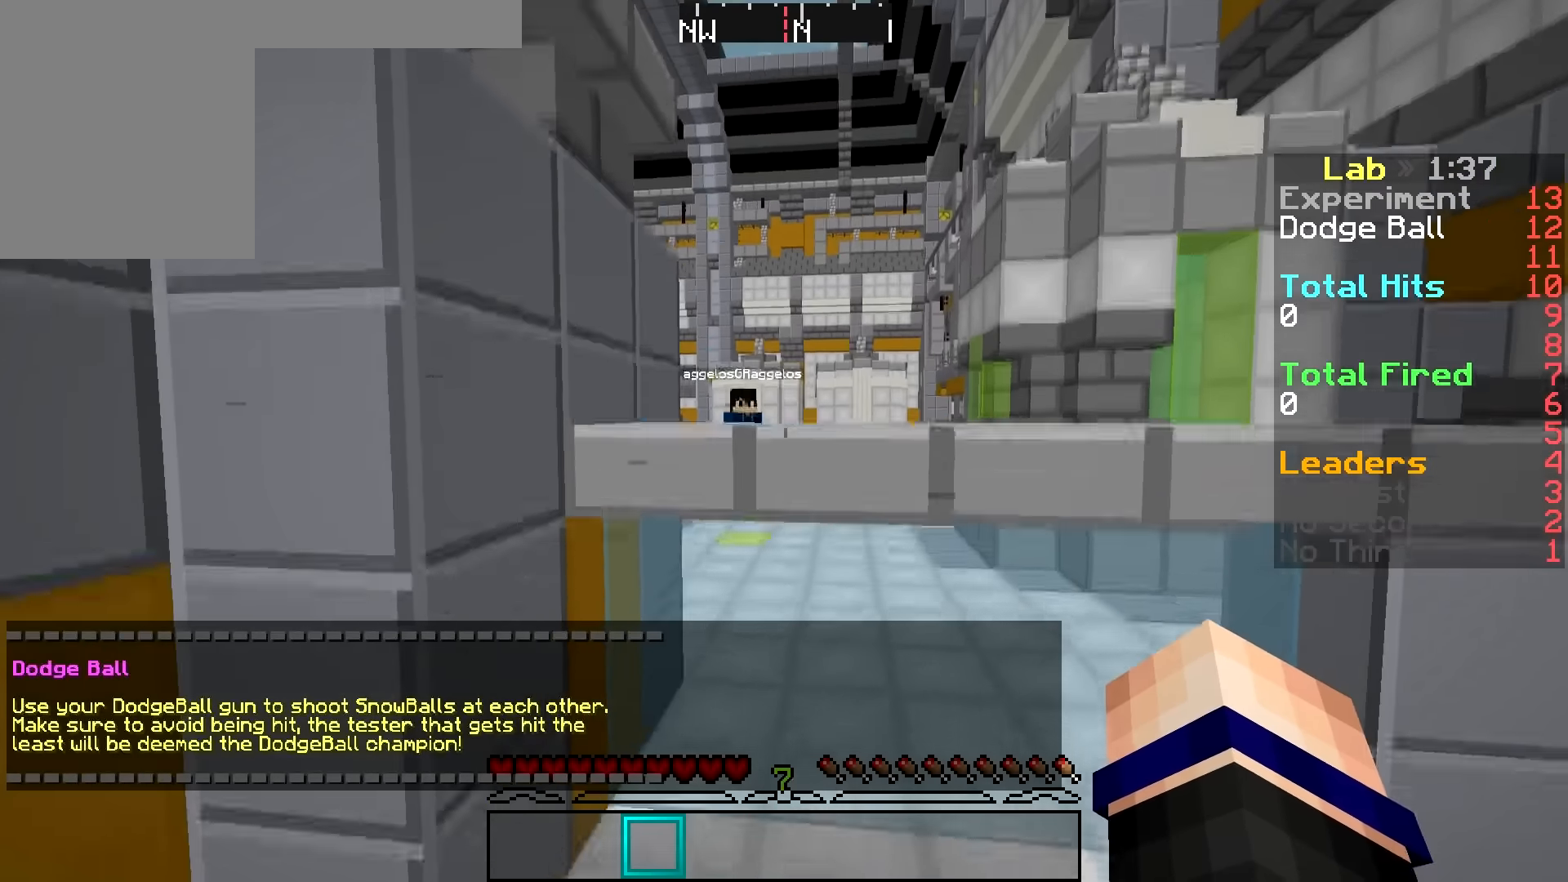
Gameplay with keyboard and mouse; each line is a JSON object with the keys and mouse buttons held at the frame after it. "events" lists presses ("down") and releases ("up") of "a", "d", "s", "w", "mouse_left" and "mouse_right" between this image and that frame as [ms after this image, input, new state], when the widget could be followed in between. "mouse_left", "mouse_right" = the "left", "right" buttons of the "mouse" list. No other keys are recorded. Fast repeated clicks can show as one long hold. Mouse movement is not recorded.
{"keys": [], "mouse": [], "events": [[100, "mouse_left", "down"], [317, "mouse_left", "up"]]}
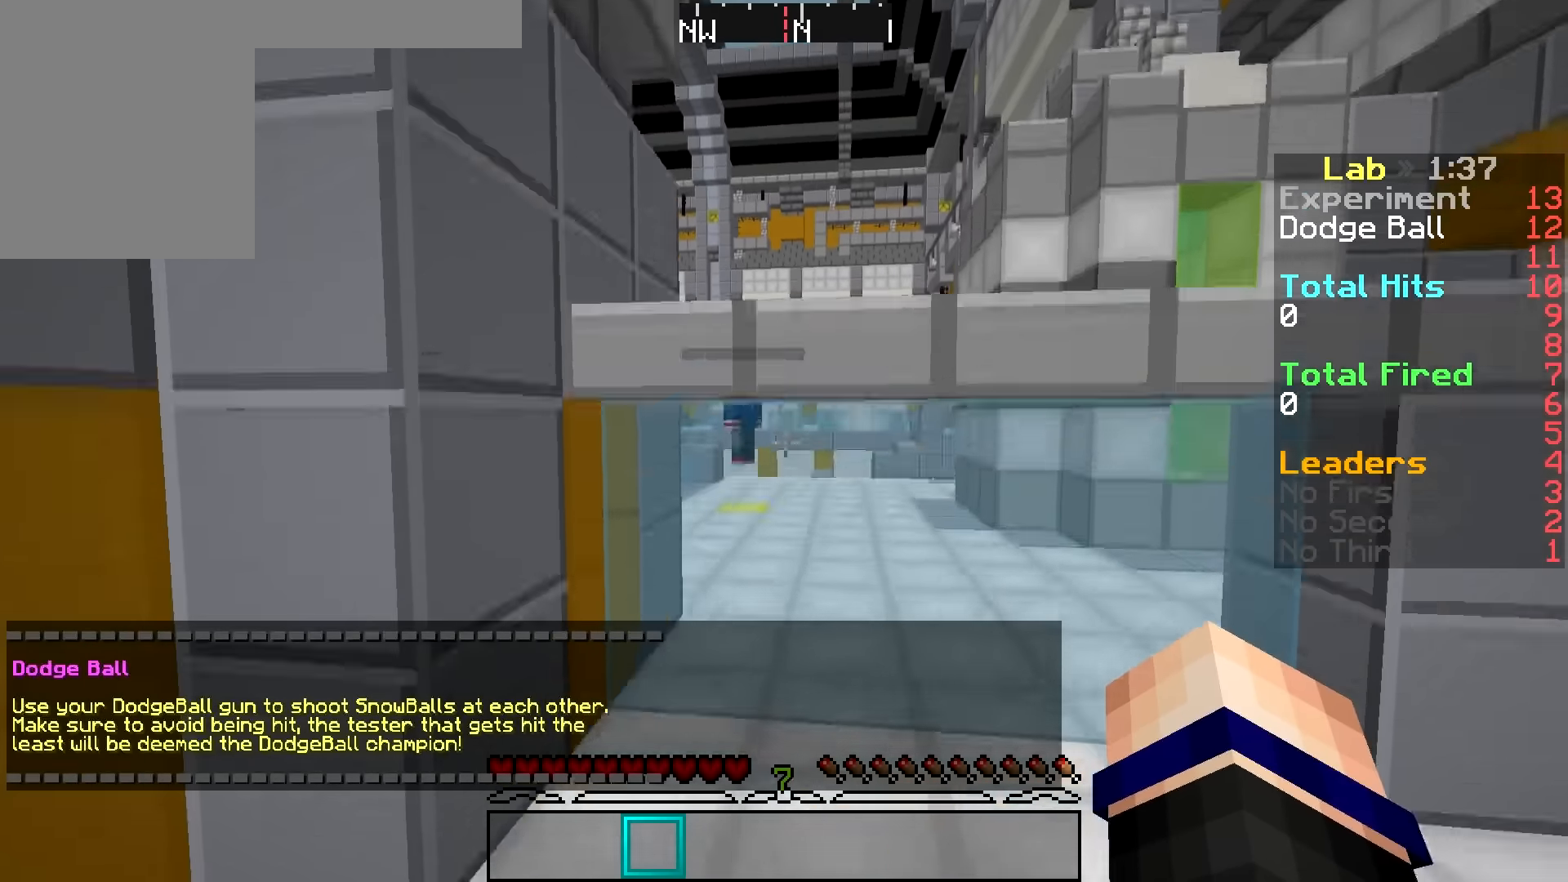
{"keys": [], "mouse": ["right"], "events": [[134, "mouse_right", "down"]]}
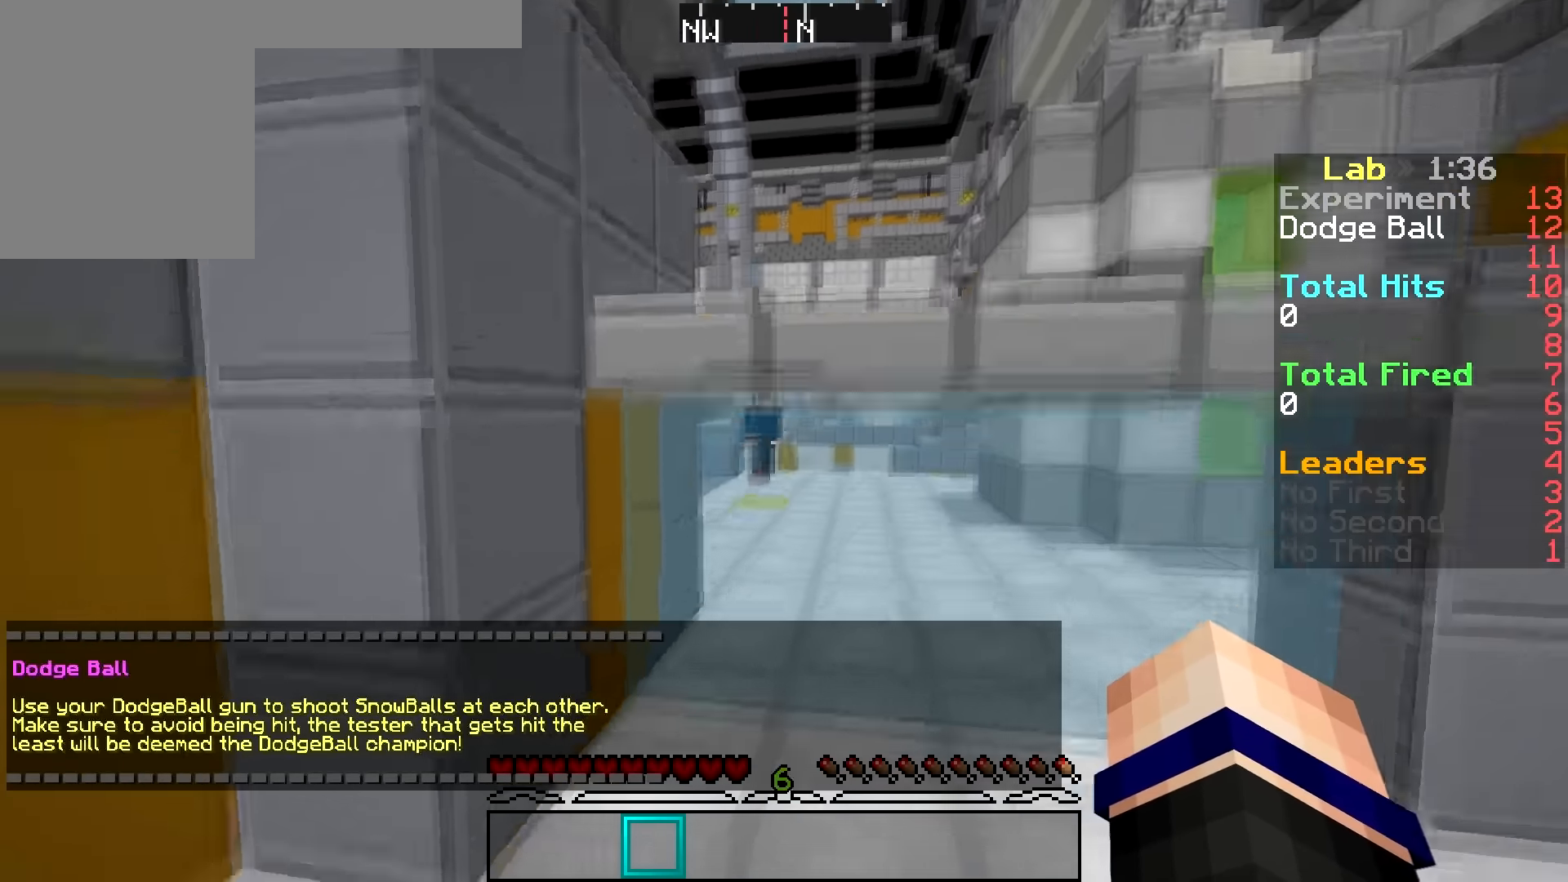
{"keys": [], "mouse": ["right"], "events": []}
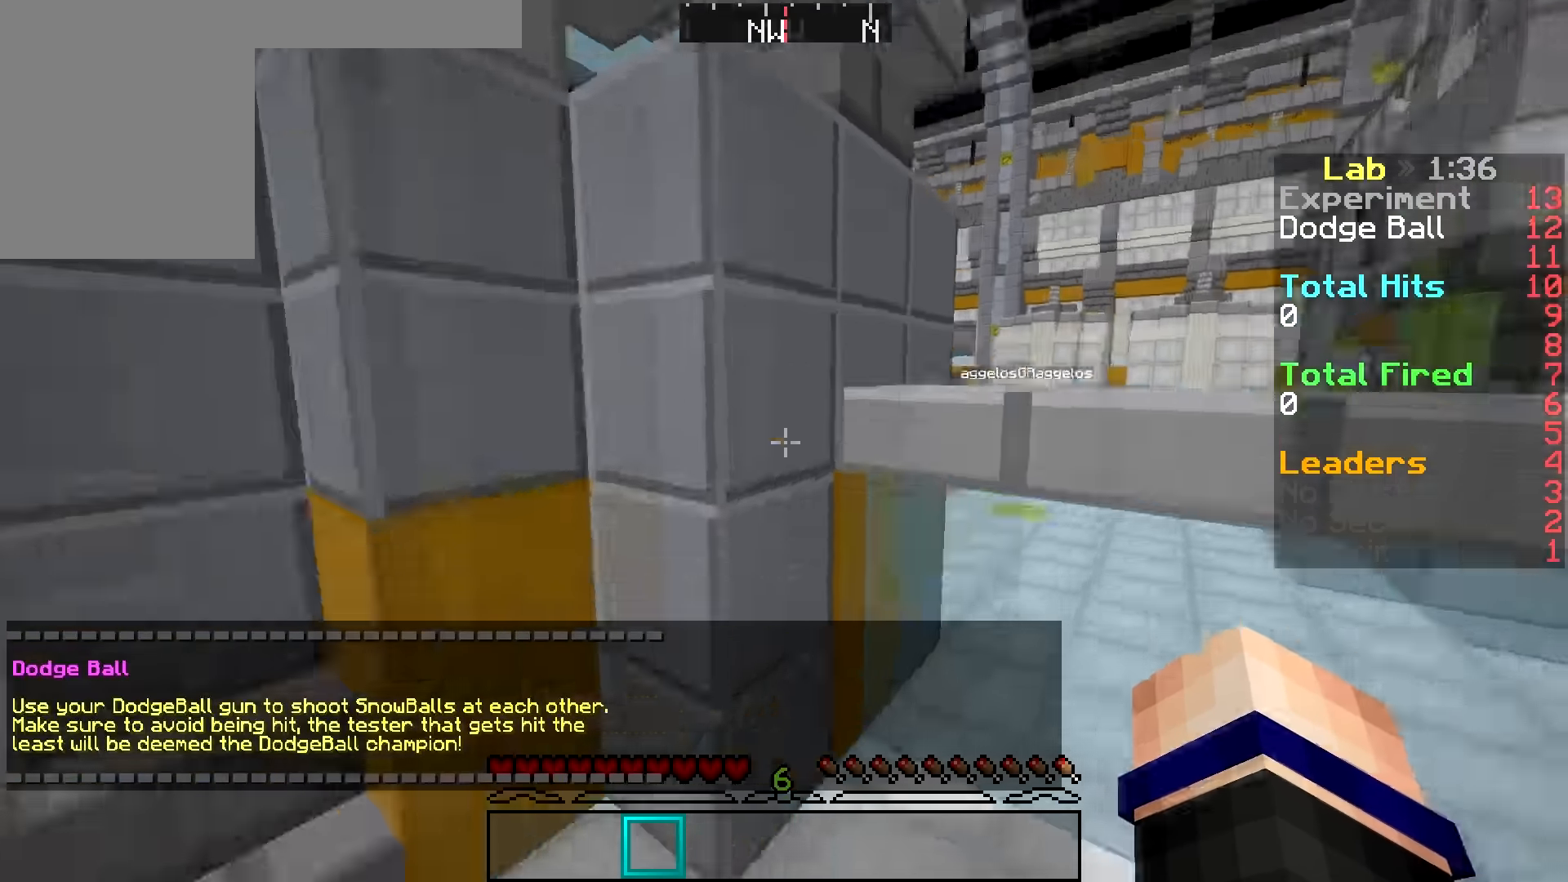
{"keys": [], "mouse": [], "events": [[351, "mouse_right", "up"]]}
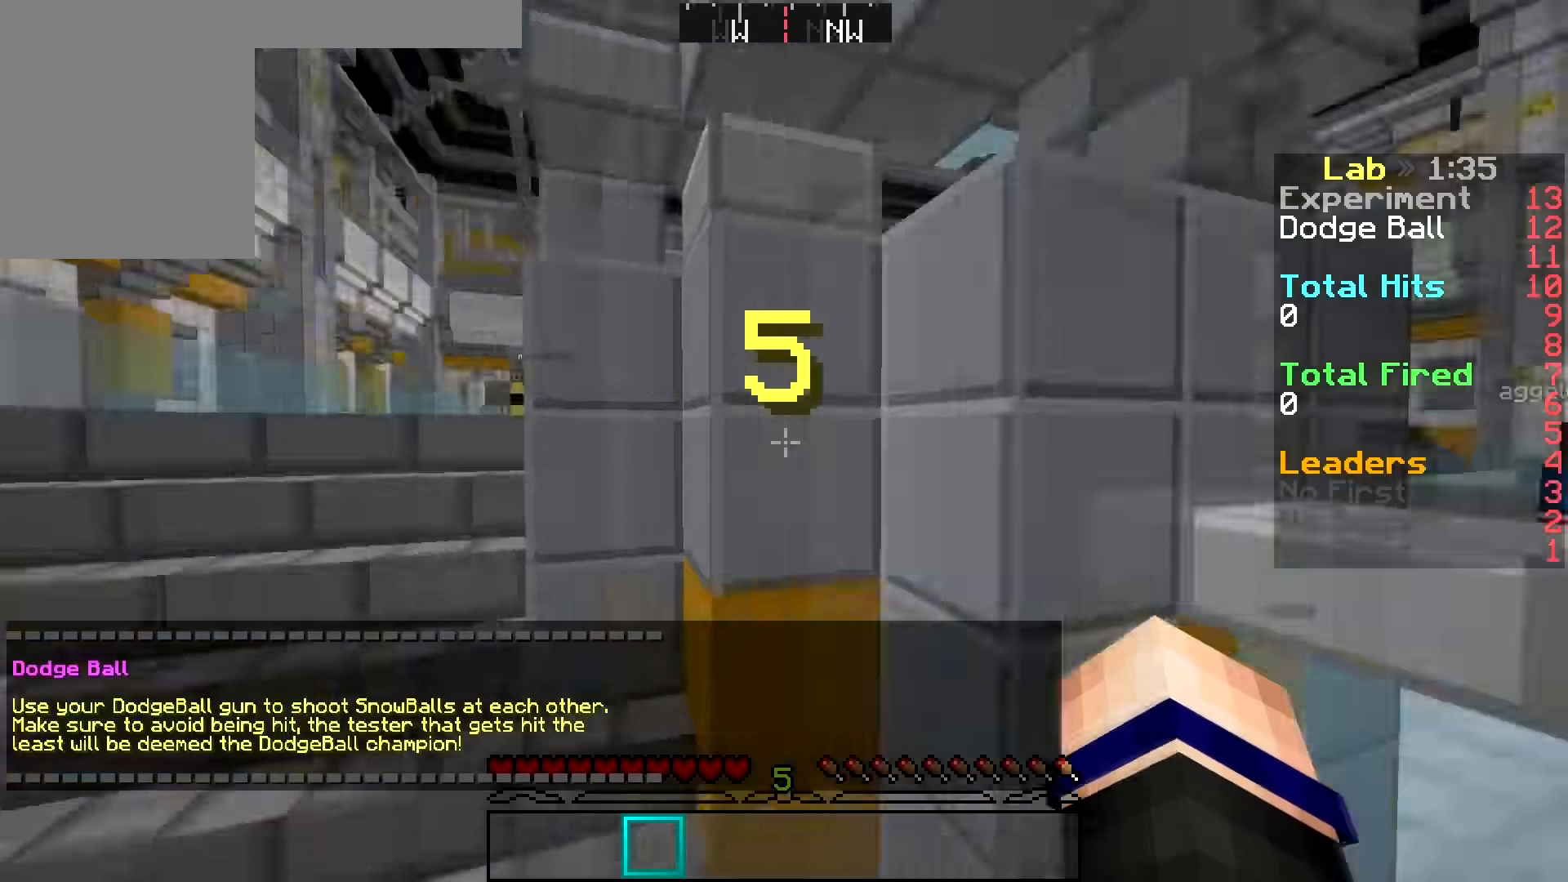
{"keys": [], "mouse": [], "events": []}
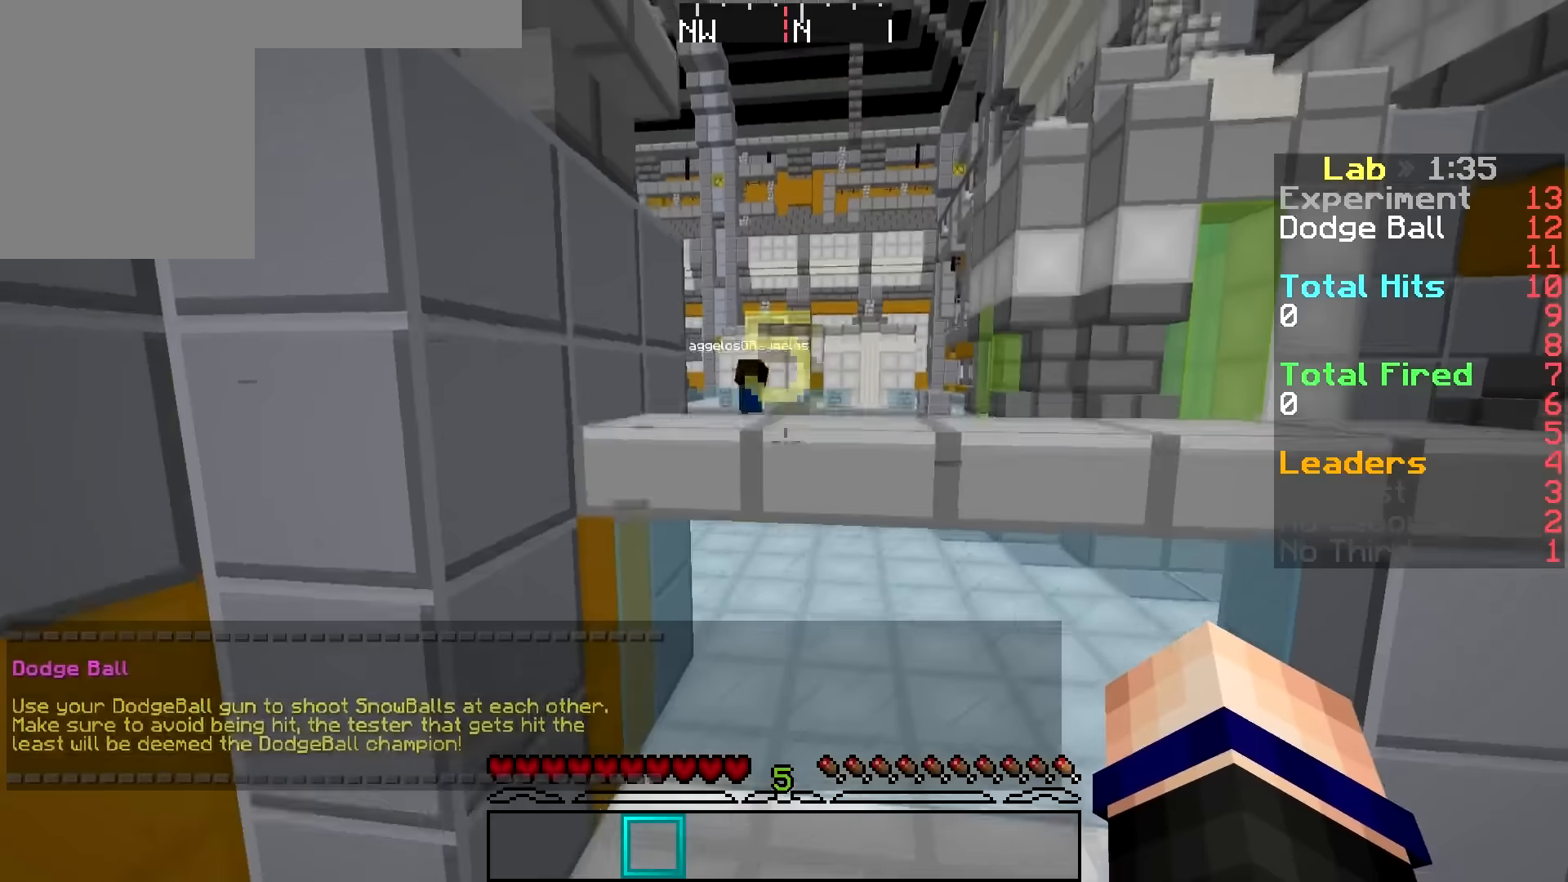
{"keys": ["w"], "mouse": [], "events": [[451, "a", "down"], [451, "w", "down"], [468, "a", "up"]]}
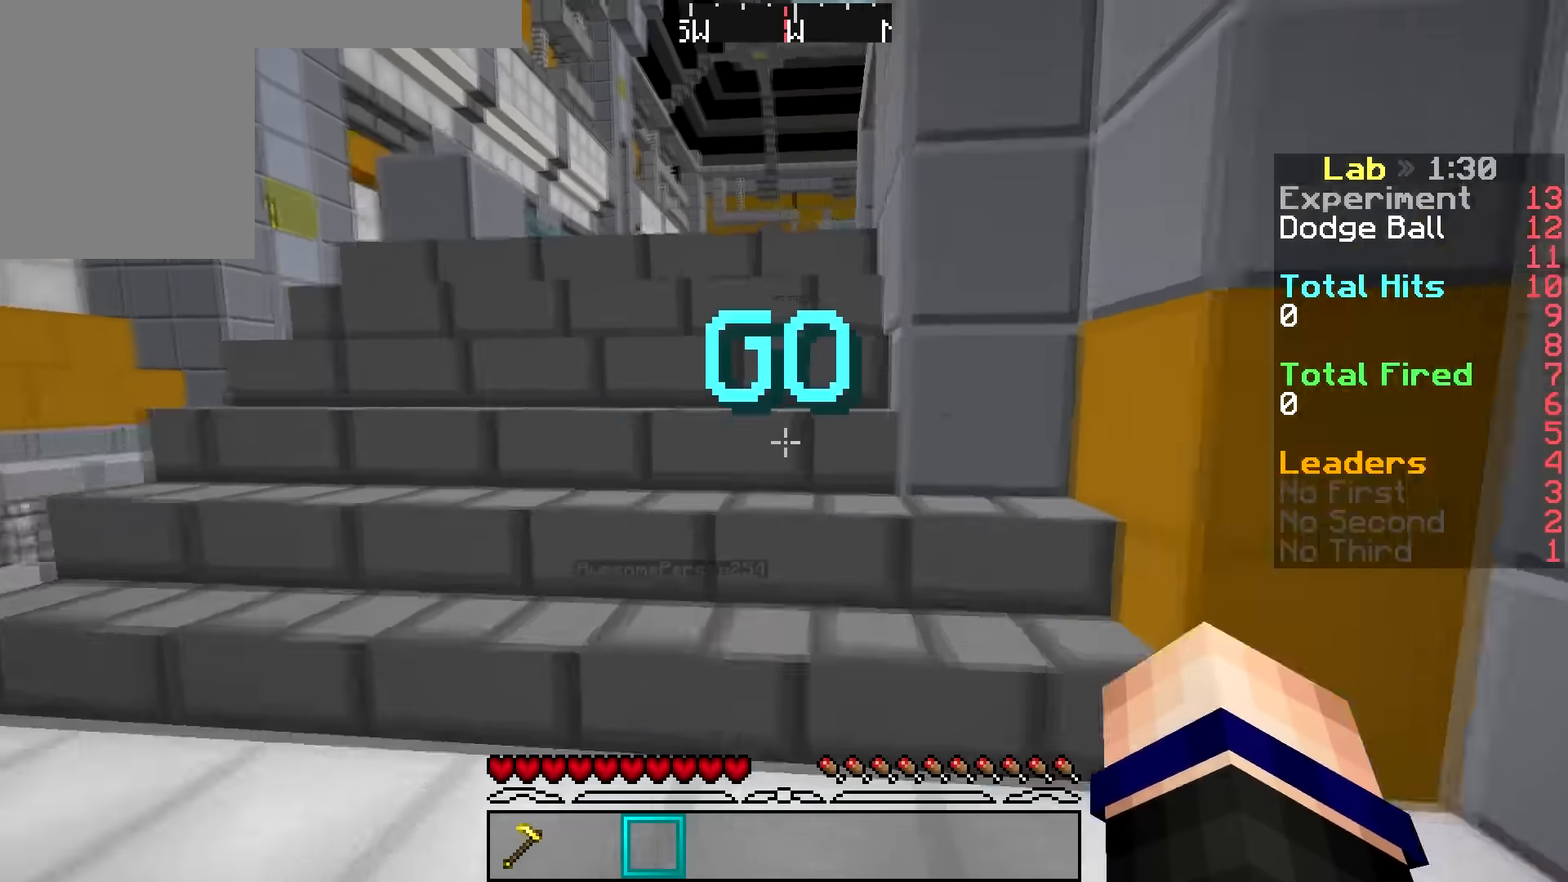
{"keys": ["w"], "mouse": [], "events": []}
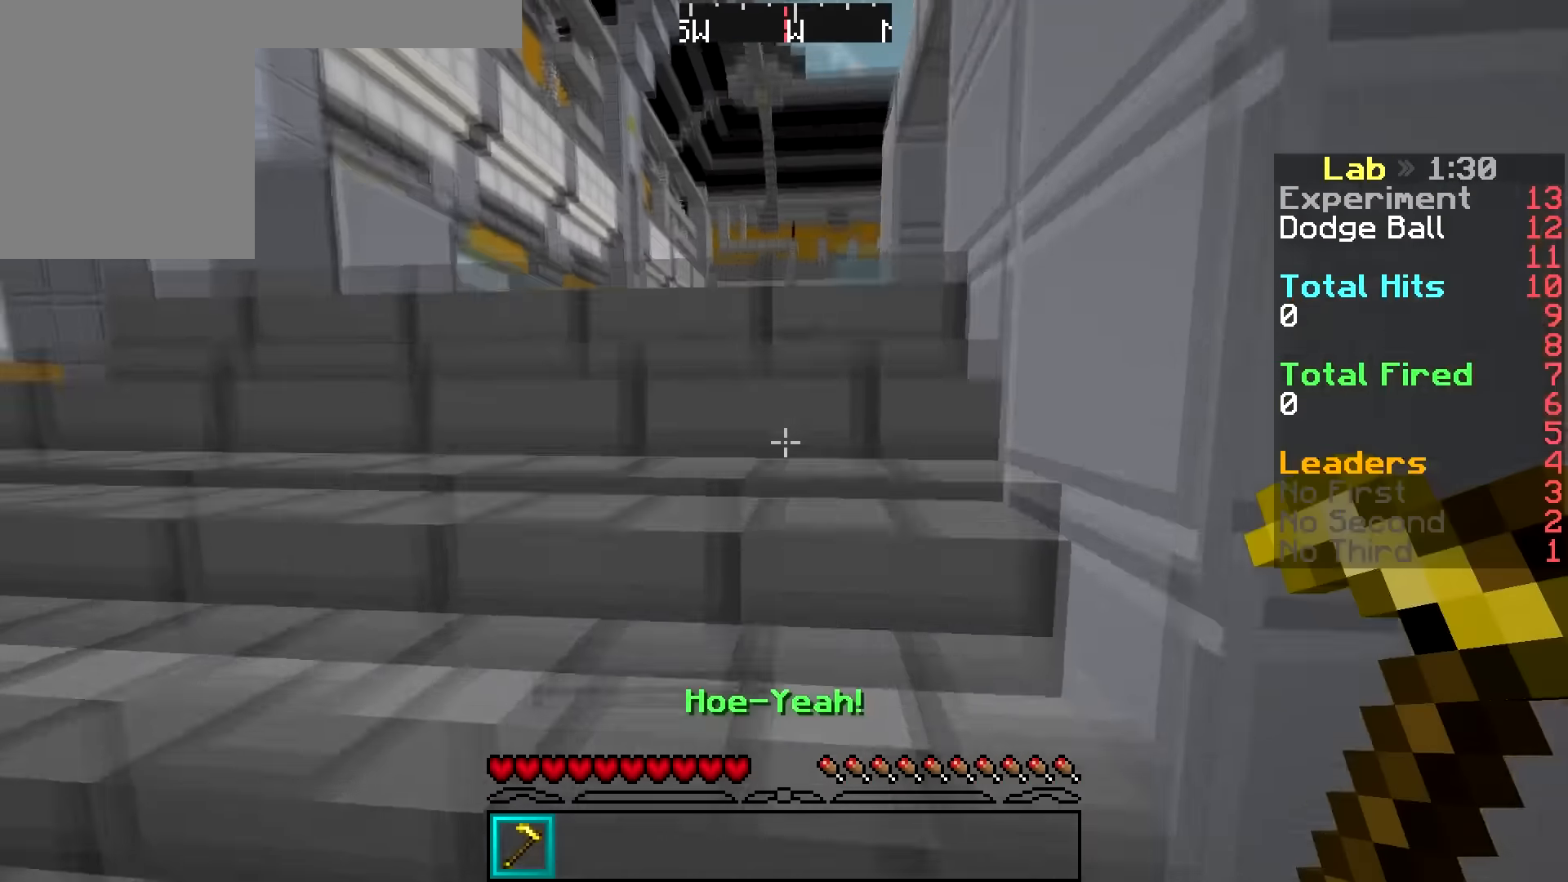
{"keys": ["w"], "mouse": [], "events": []}
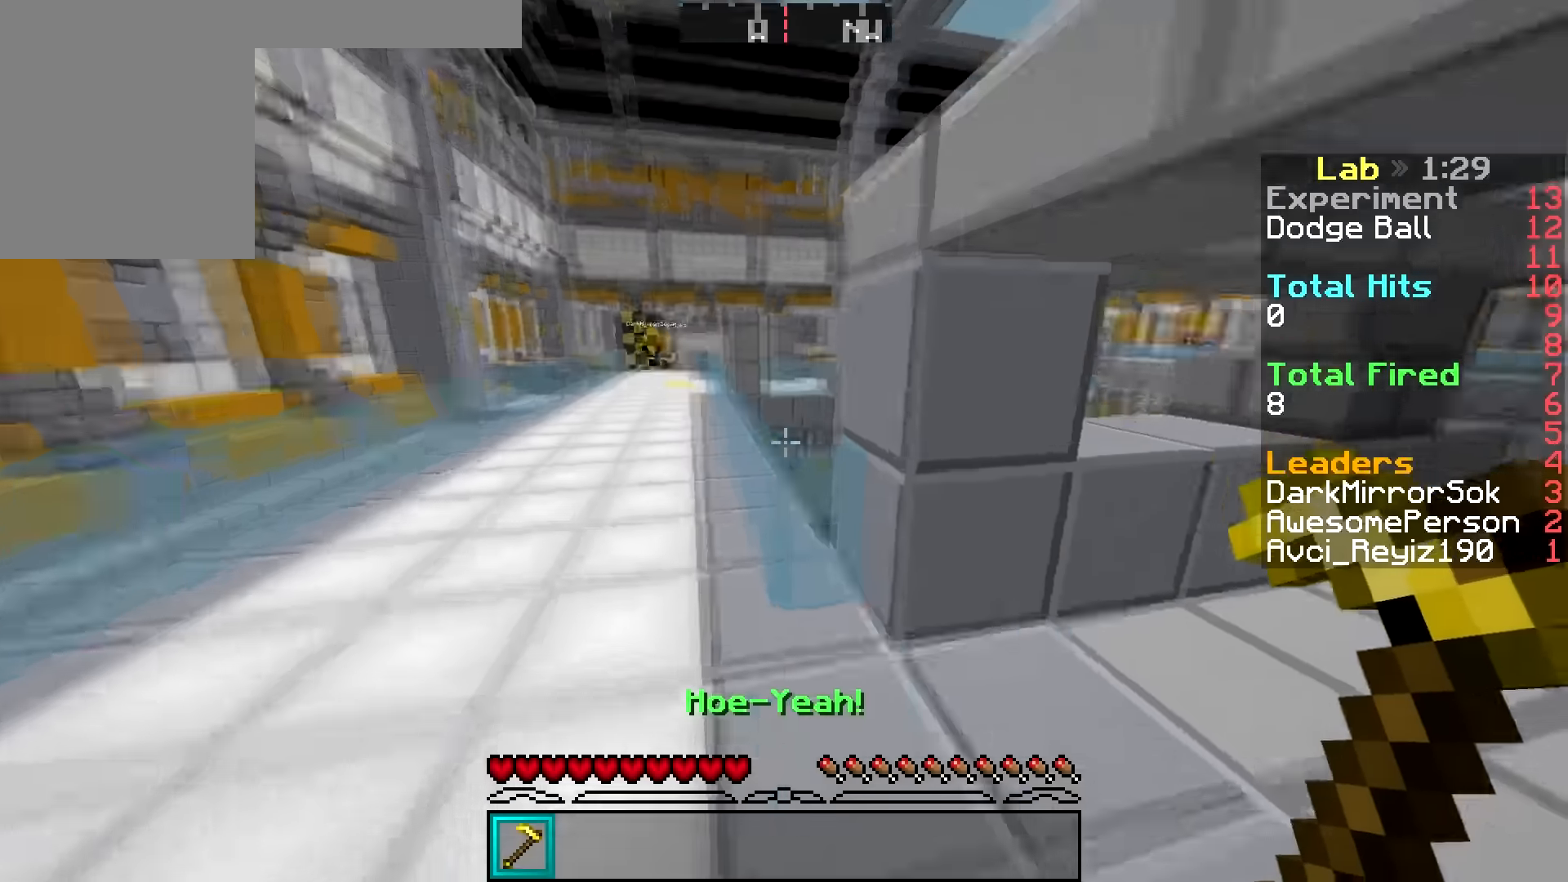
{"keys": ["w"], "mouse": [], "events": [[133, "a", "down"], [484, "a", "up"]]}
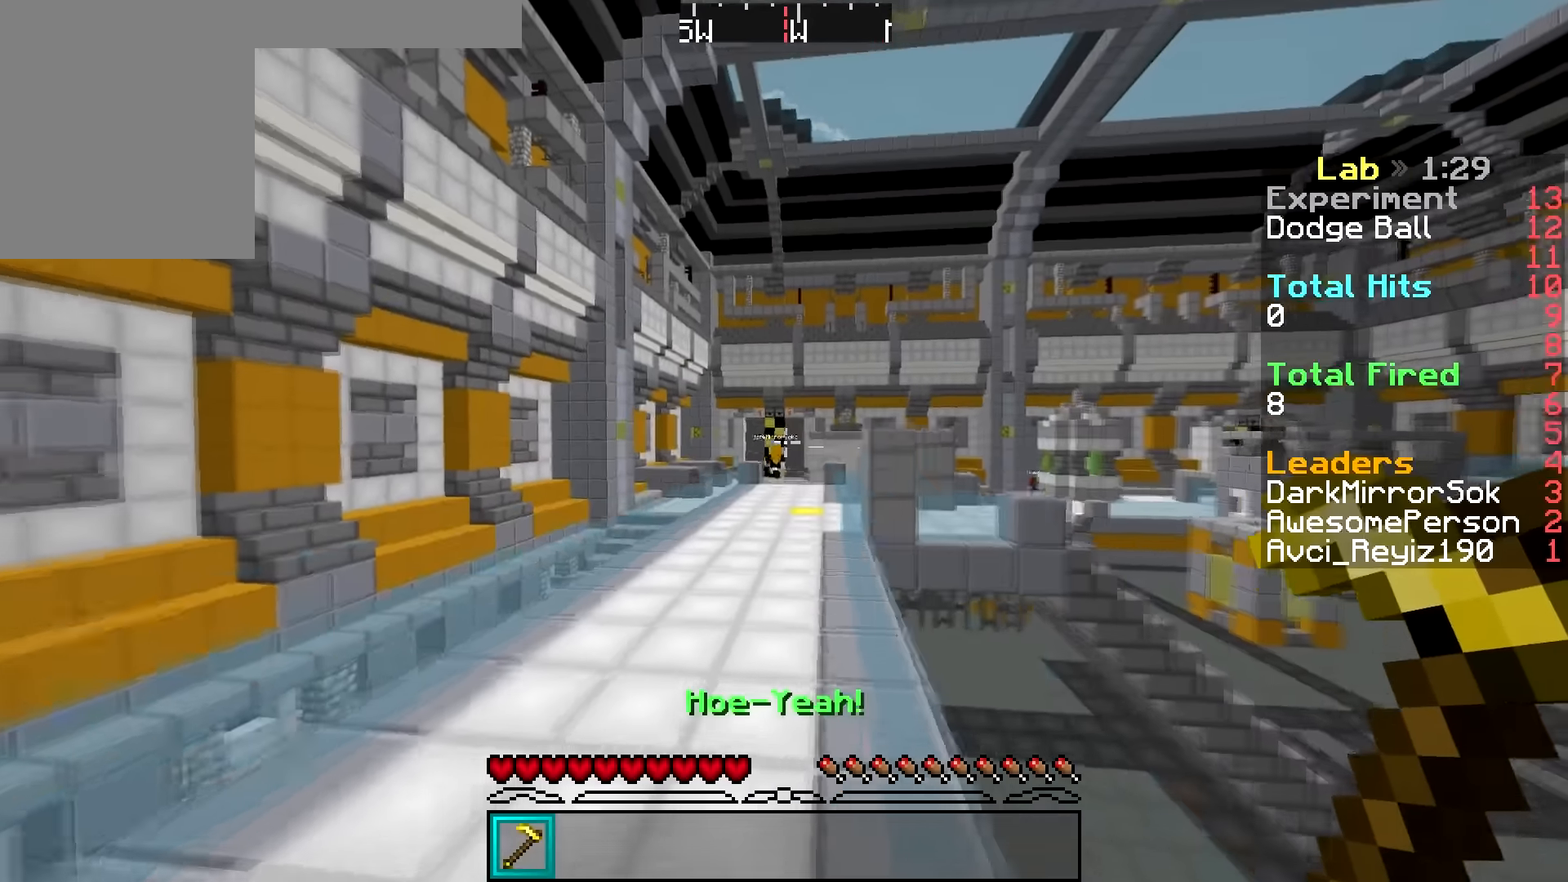
{"keys": ["w"], "mouse": [], "events": []}
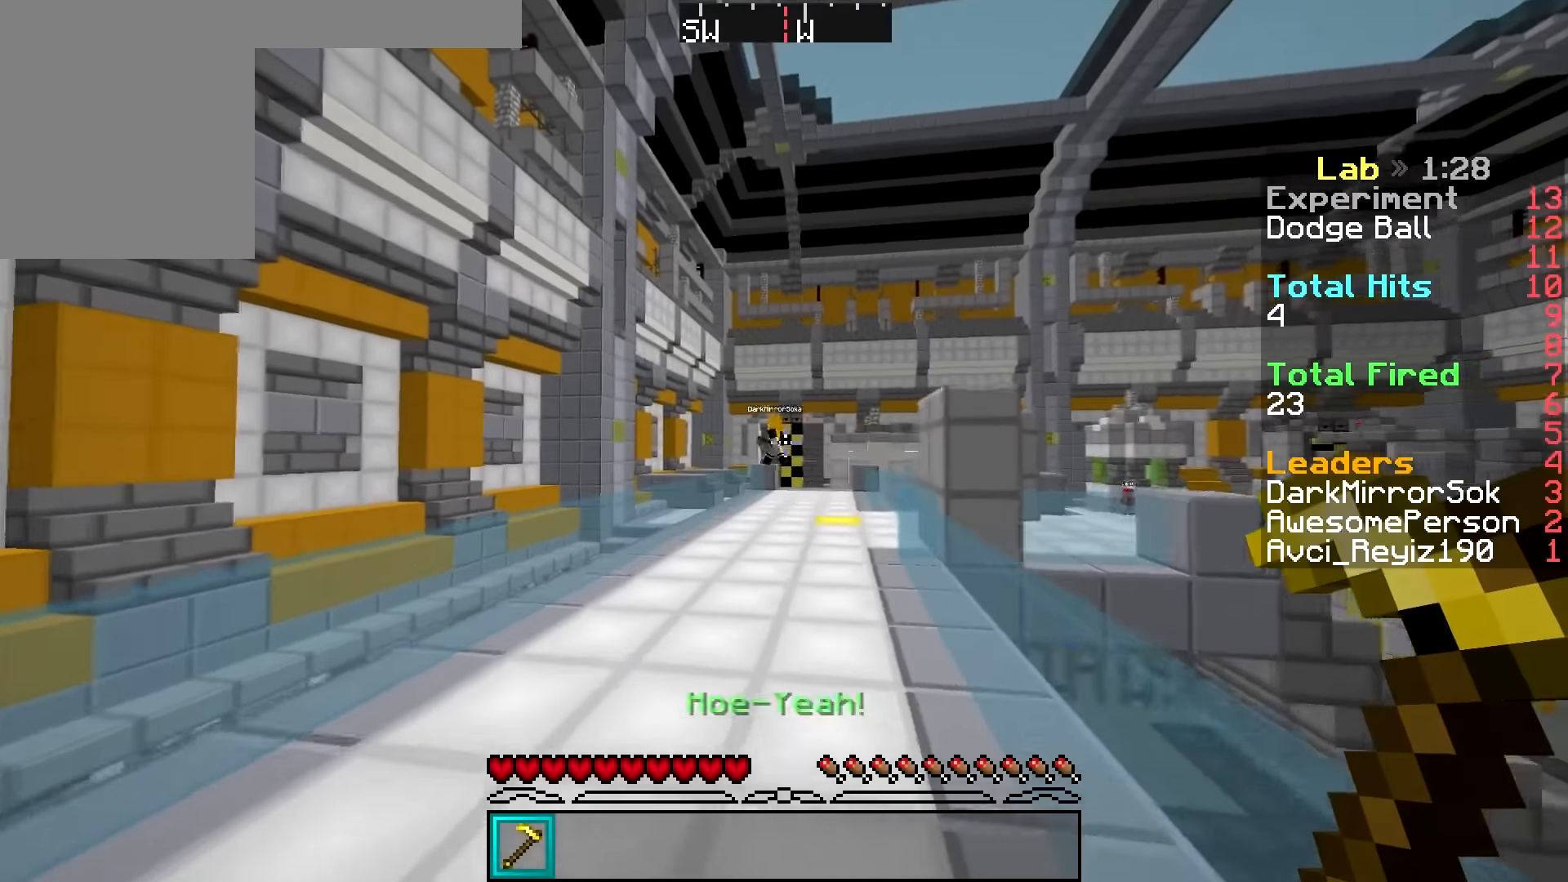
{"keys": ["w"], "mouse": ["right"], "events": [[434, "mouse_right", "down"]]}
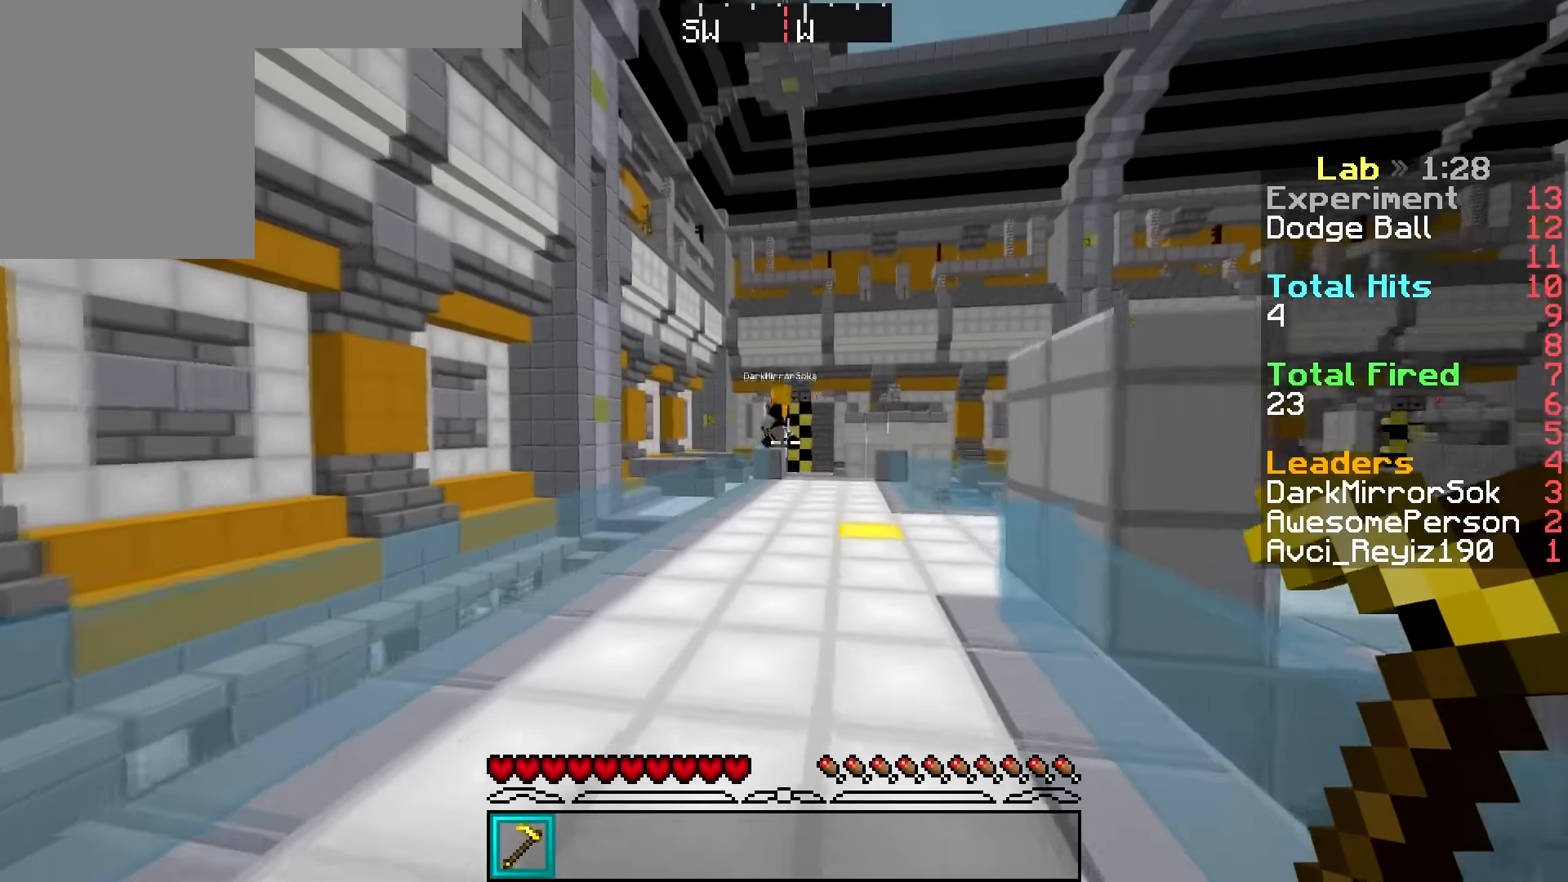
{"keys": [], "mouse": [], "events": [[50, "mouse_right", "up"], [500, "w", "up"]]}
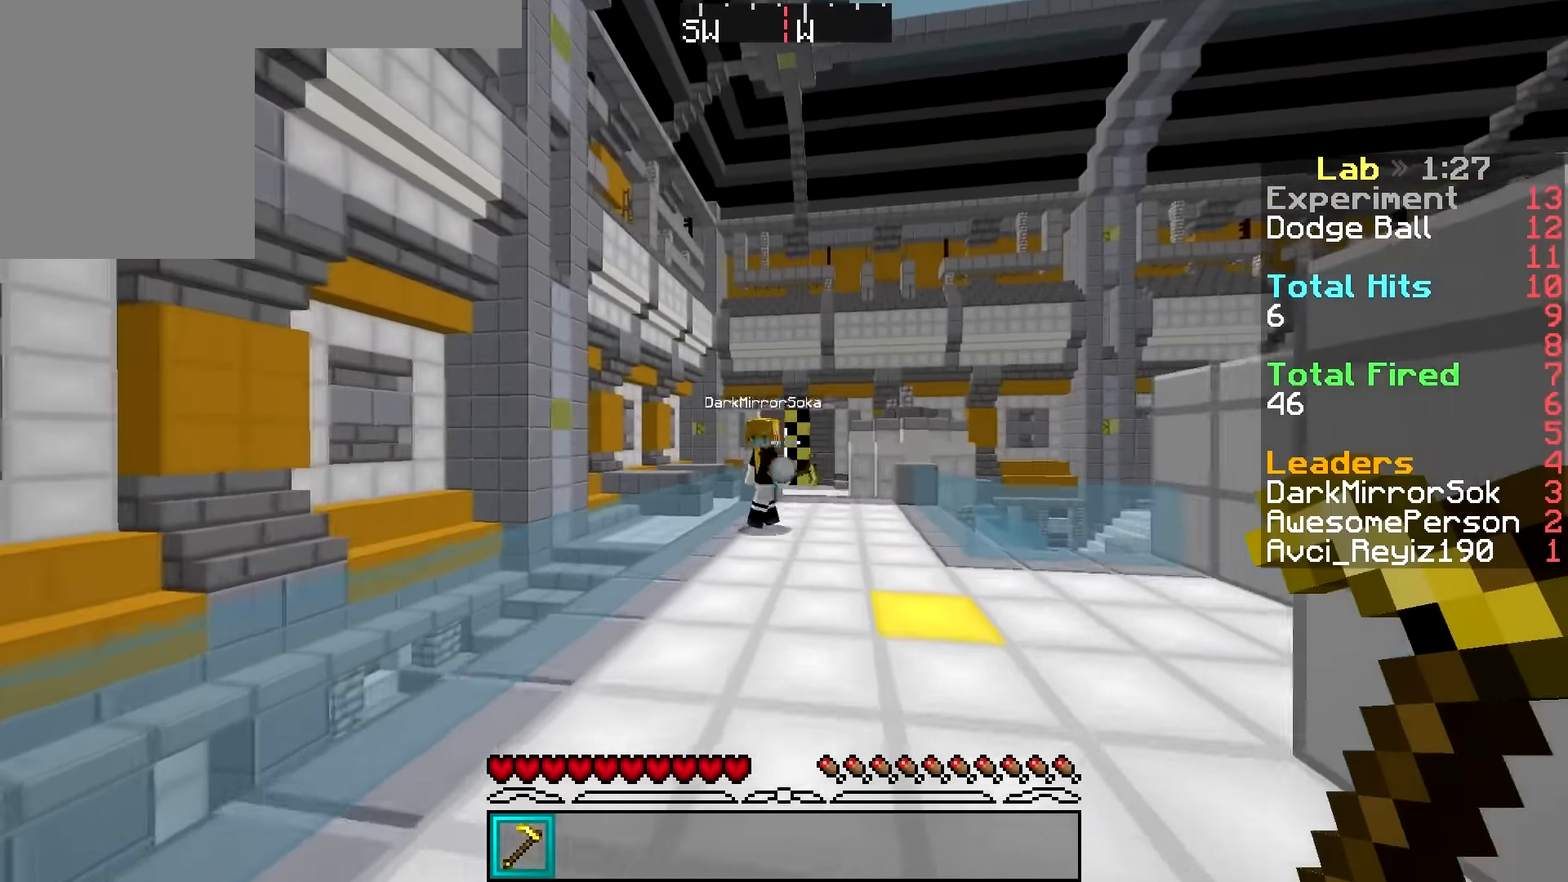
{"keys": ["a", "s"], "mouse": ["right"], "events": [[150, "s", "down"], [401, "a", "down"], [501, "mouse_right", "down"]]}
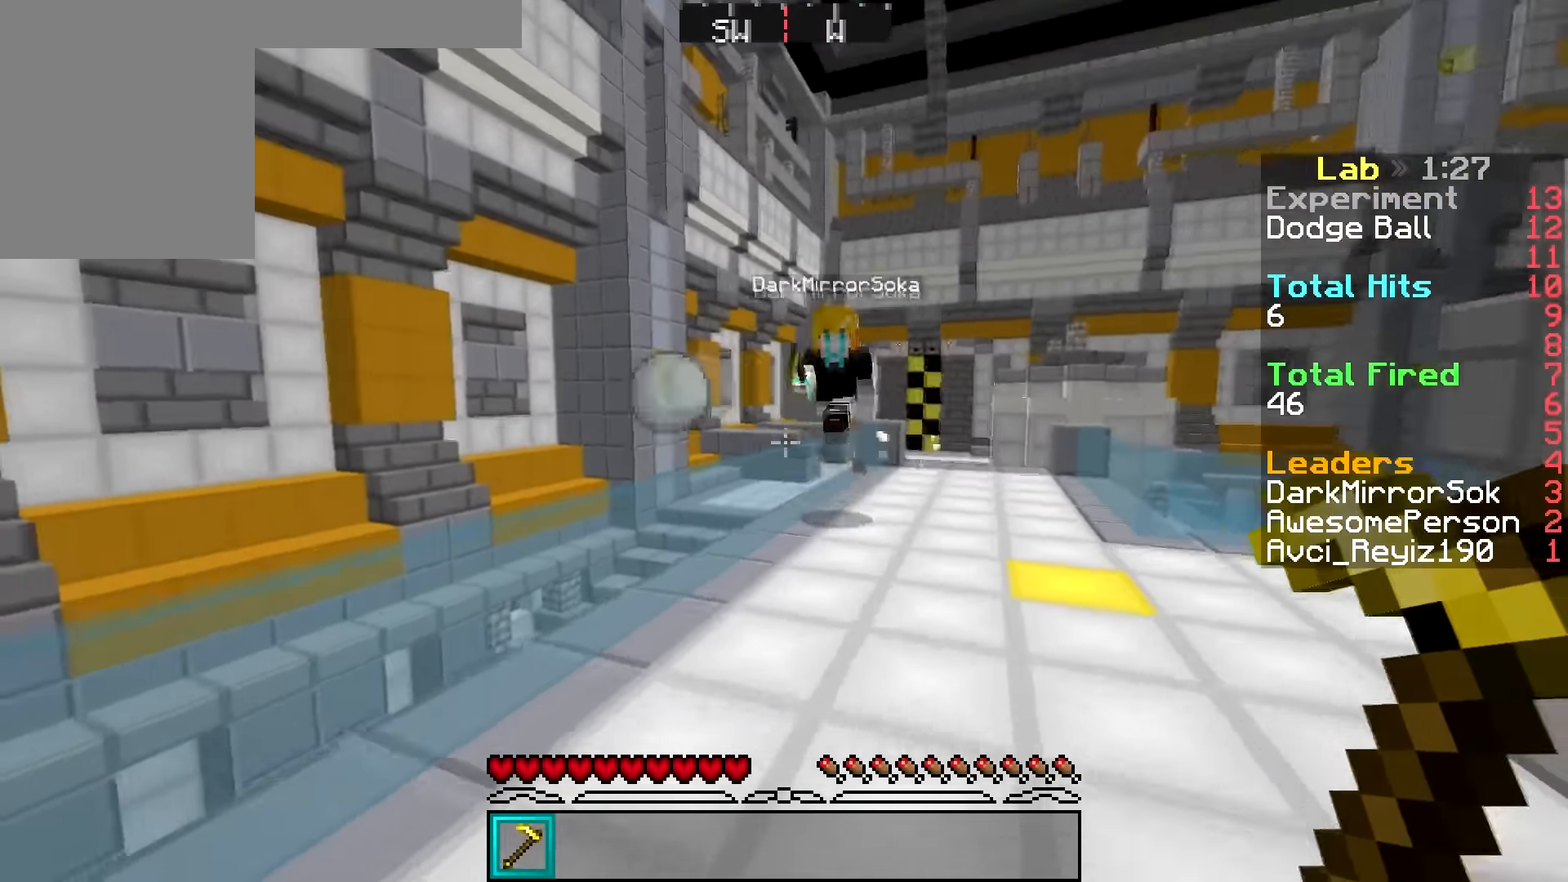
{"keys": ["a", "s"], "mouse": [], "events": [[66, "mouse_right", "up"]]}
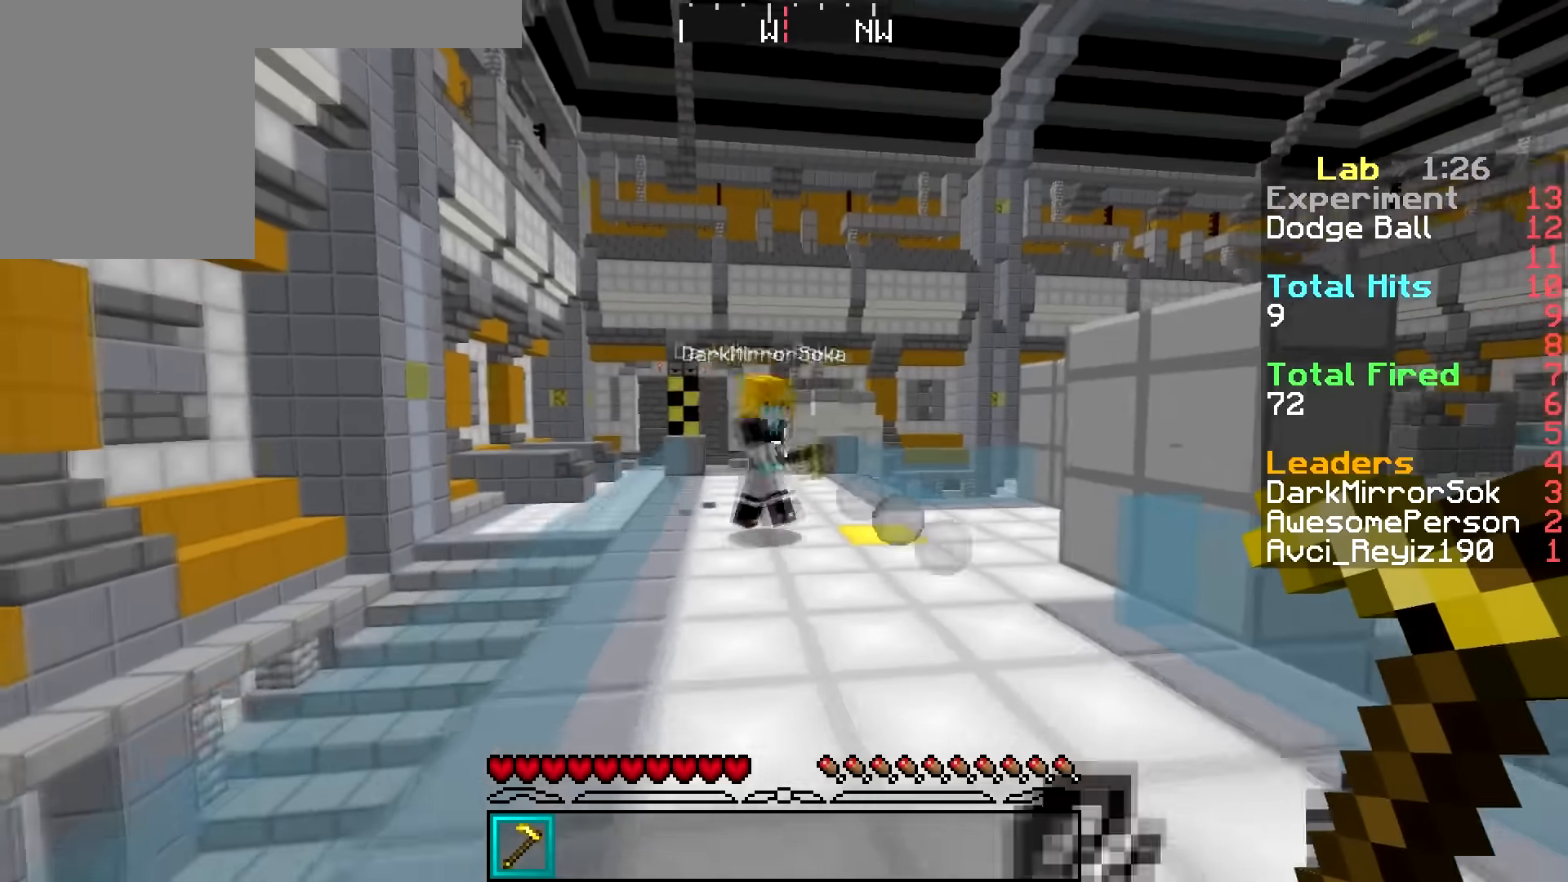
{"keys": ["d", "s"], "mouse": ["right"], "events": [[201, "mouse_right", "down"], [251, "a", "up"], [301, "mouse_right", "up"], [401, "d", "down"], [451, "mouse_right", "down"]]}
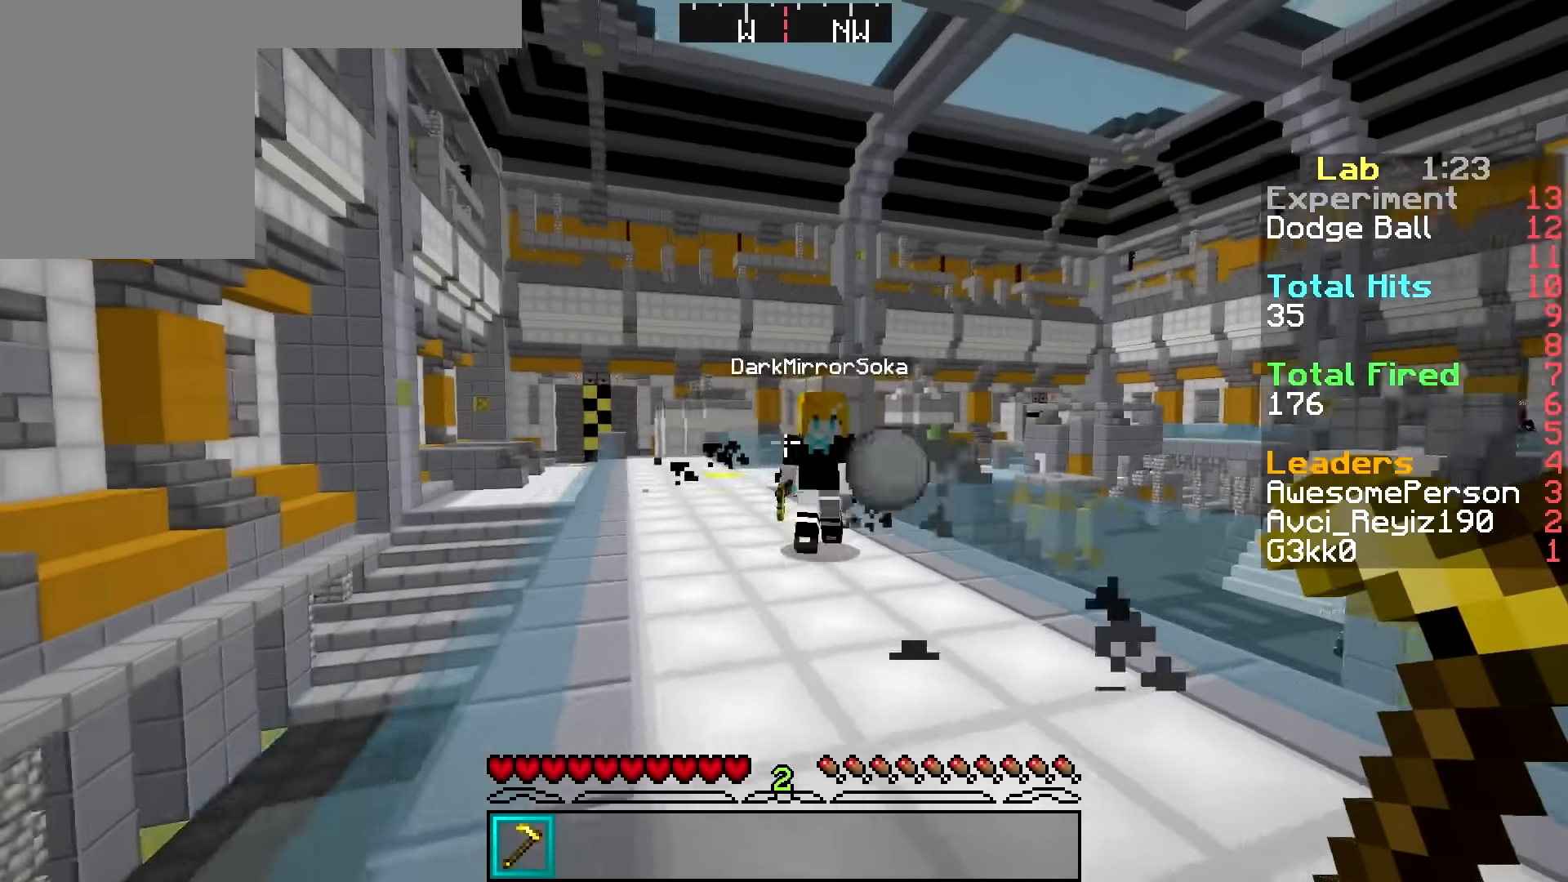
{"keys": ["d", "s"], "mouse": [], "events": [[17, "mouse_right", "up"], [100, "mouse_right", "down"], [200, "mouse_right", "up"], [300, "mouse_right", "down"], [417, "mouse_right", "up"]]}
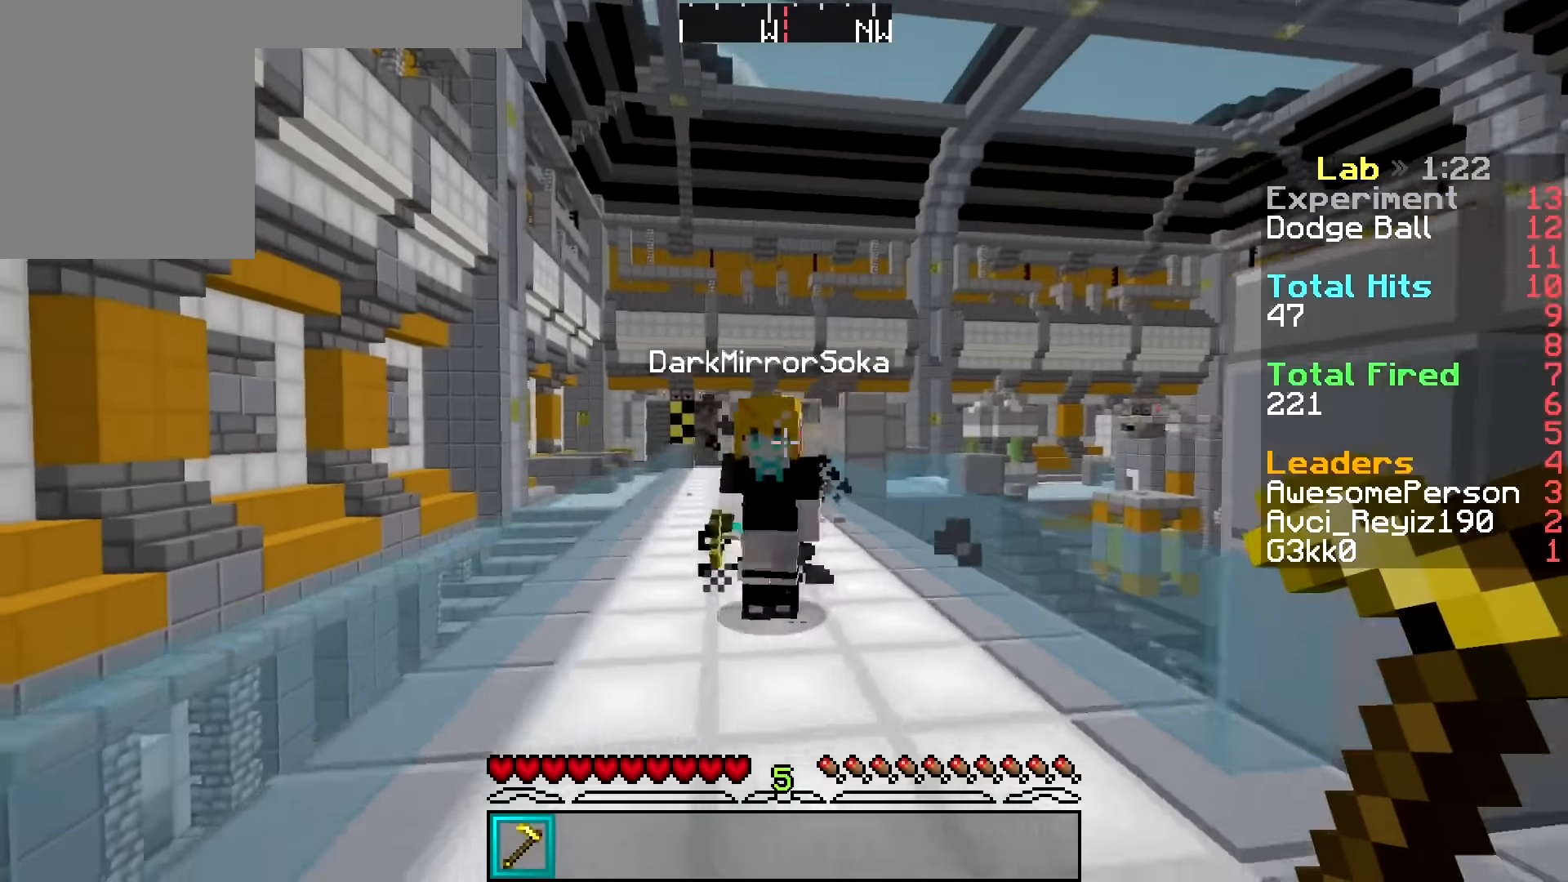
{"keys": ["s"], "mouse": [], "events": [[17, "mouse_right", "down"], [117, "mouse_right", "up"], [201, "mouse_right", "down"], [251, "d", "up"], [251, "mouse_right", "up"], [351, "mouse_right", "down"], [467, "mouse_right", "up"]]}
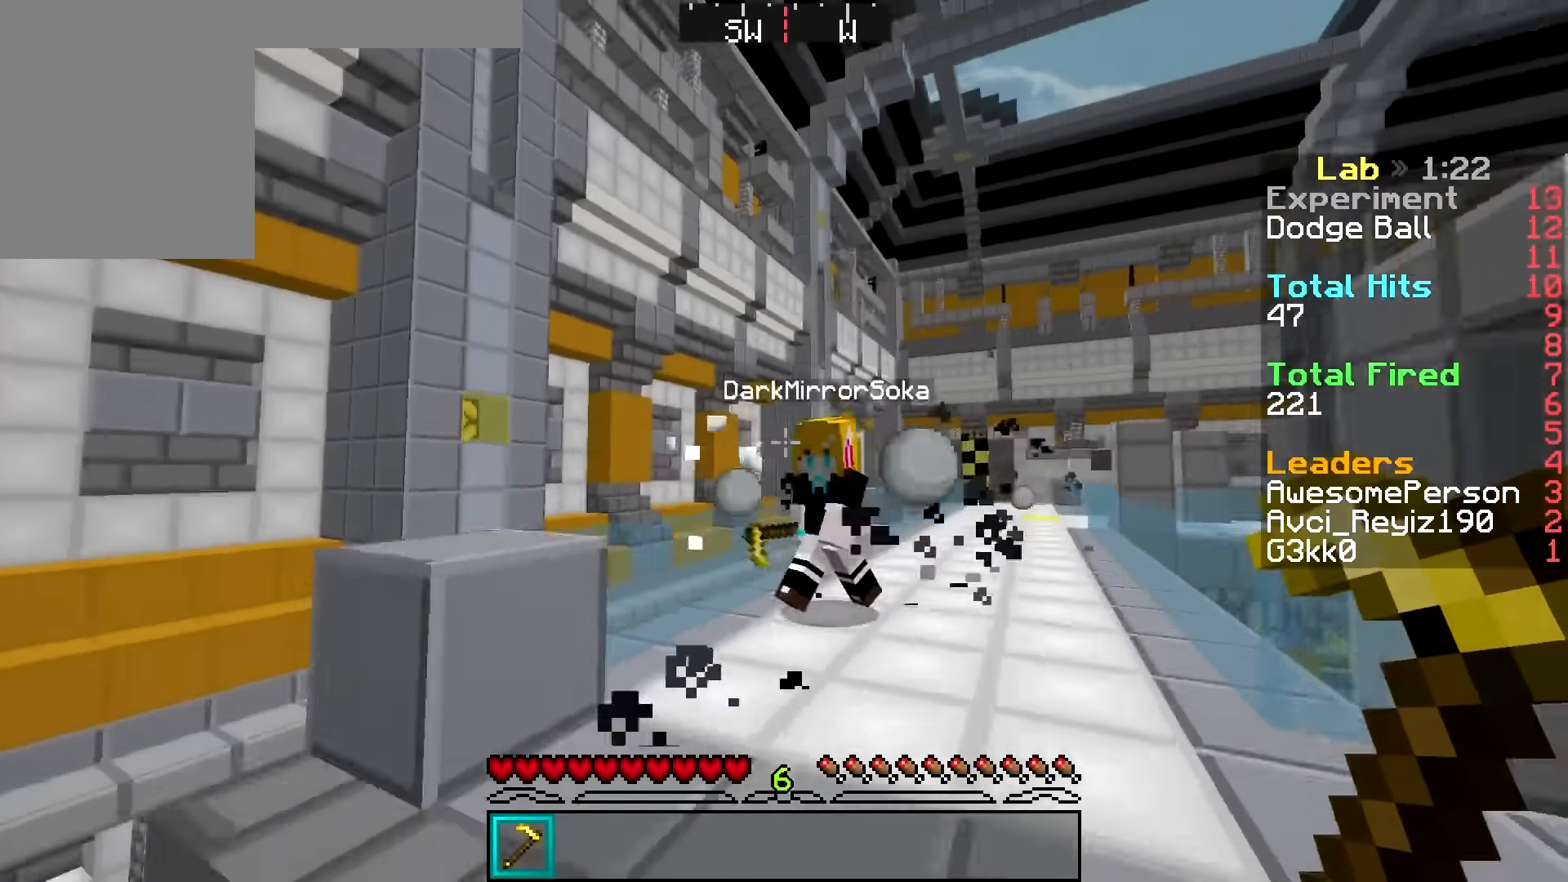
{"keys": ["a", "s"], "mouse": [], "events": [[17, "mouse_right", "down"], [117, "mouse_right", "up"], [200, "mouse_right", "down"], [350, "a", "down"], [467, "mouse_right", "up"]]}
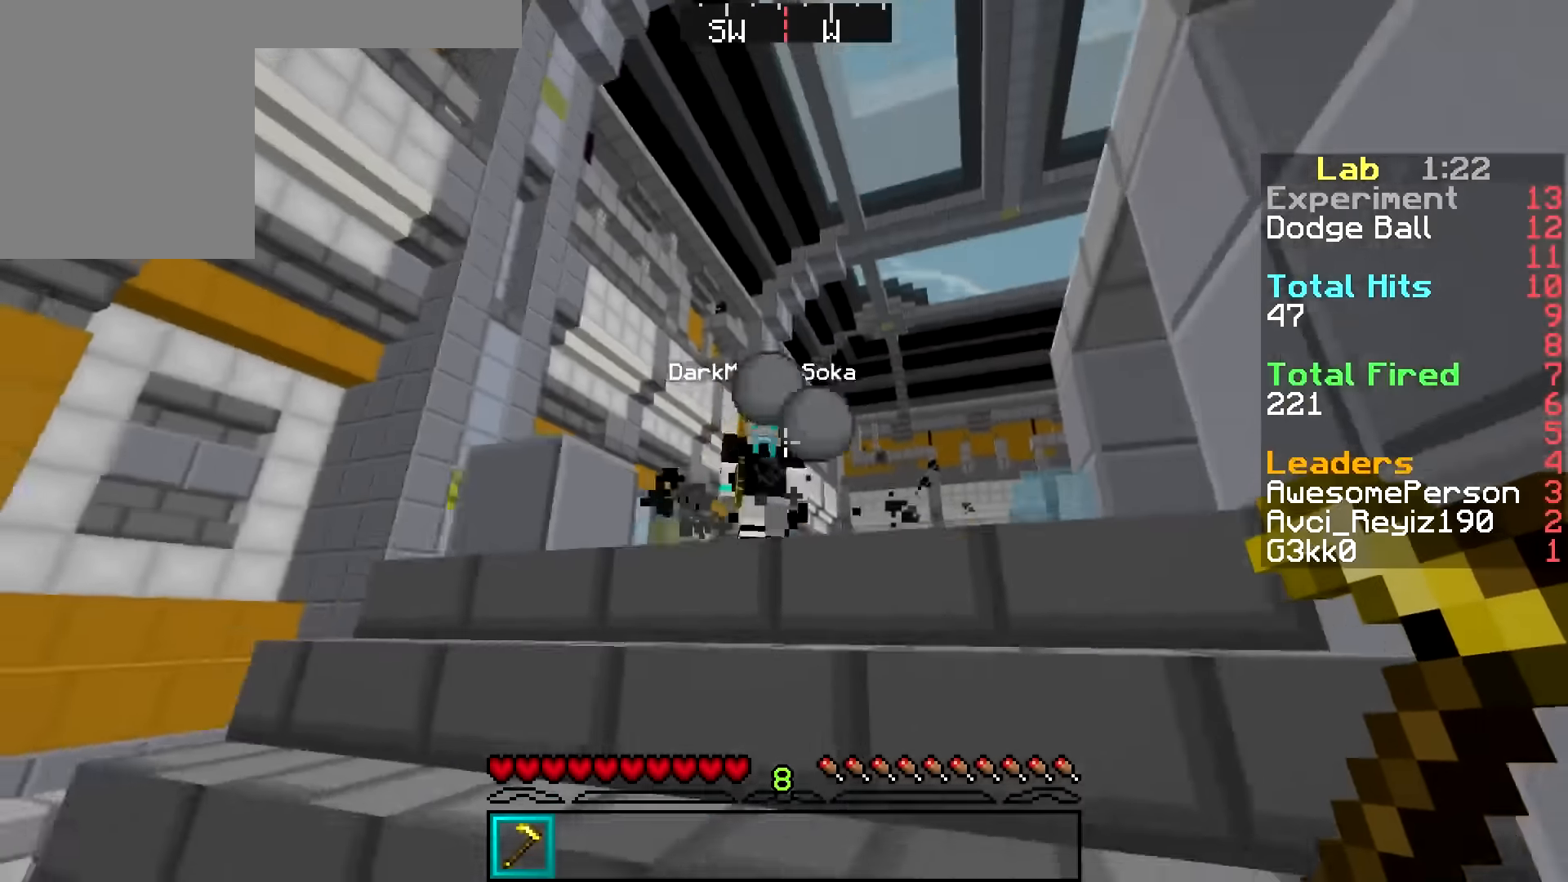
{"keys": ["a", "s"], "mouse": [], "events": [[17, "mouse_right", "down"], [100, "mouse_right", "up"], [217, "mouse_right", "down"], [267, "mouse_right", "up"], [367, "mouse_right", "down"], [417, "mouse_right", "up"]]}
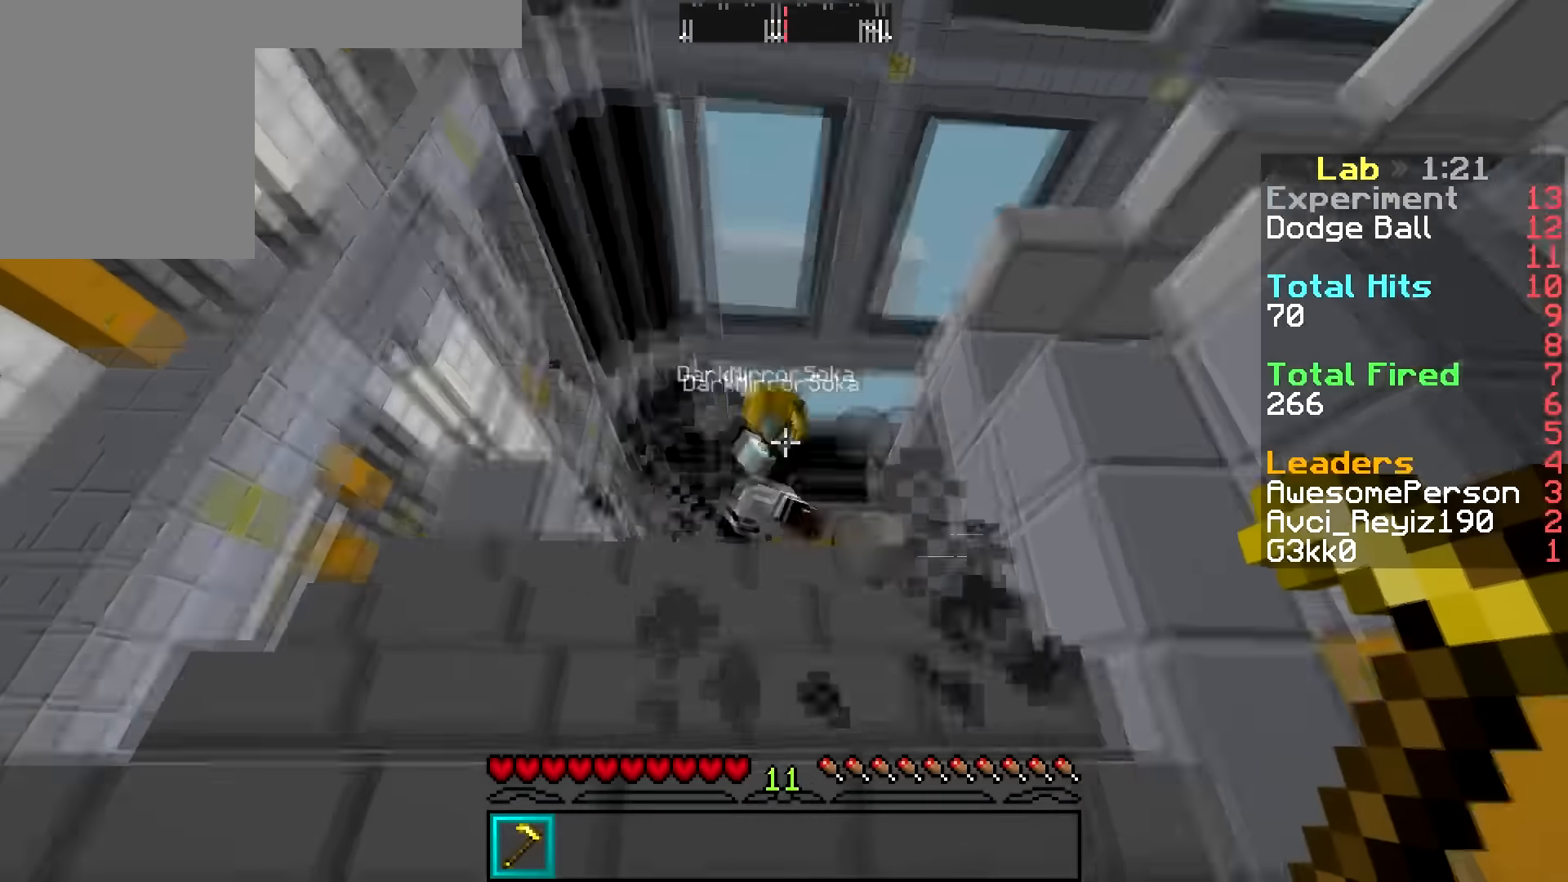
{"keys": ["w"], "mouse": [], "events": [[67, "mouse_right", "down"], [117, "mouse_right", "up"], [217, "mouse_right", "down"], [267, "mouse_right", "up"], [334, "a", "up"], [334, "mouse_right", "down"], [334, "s", "up"], [334, "w", "down"], [417, "mouse_right", "up"]]}
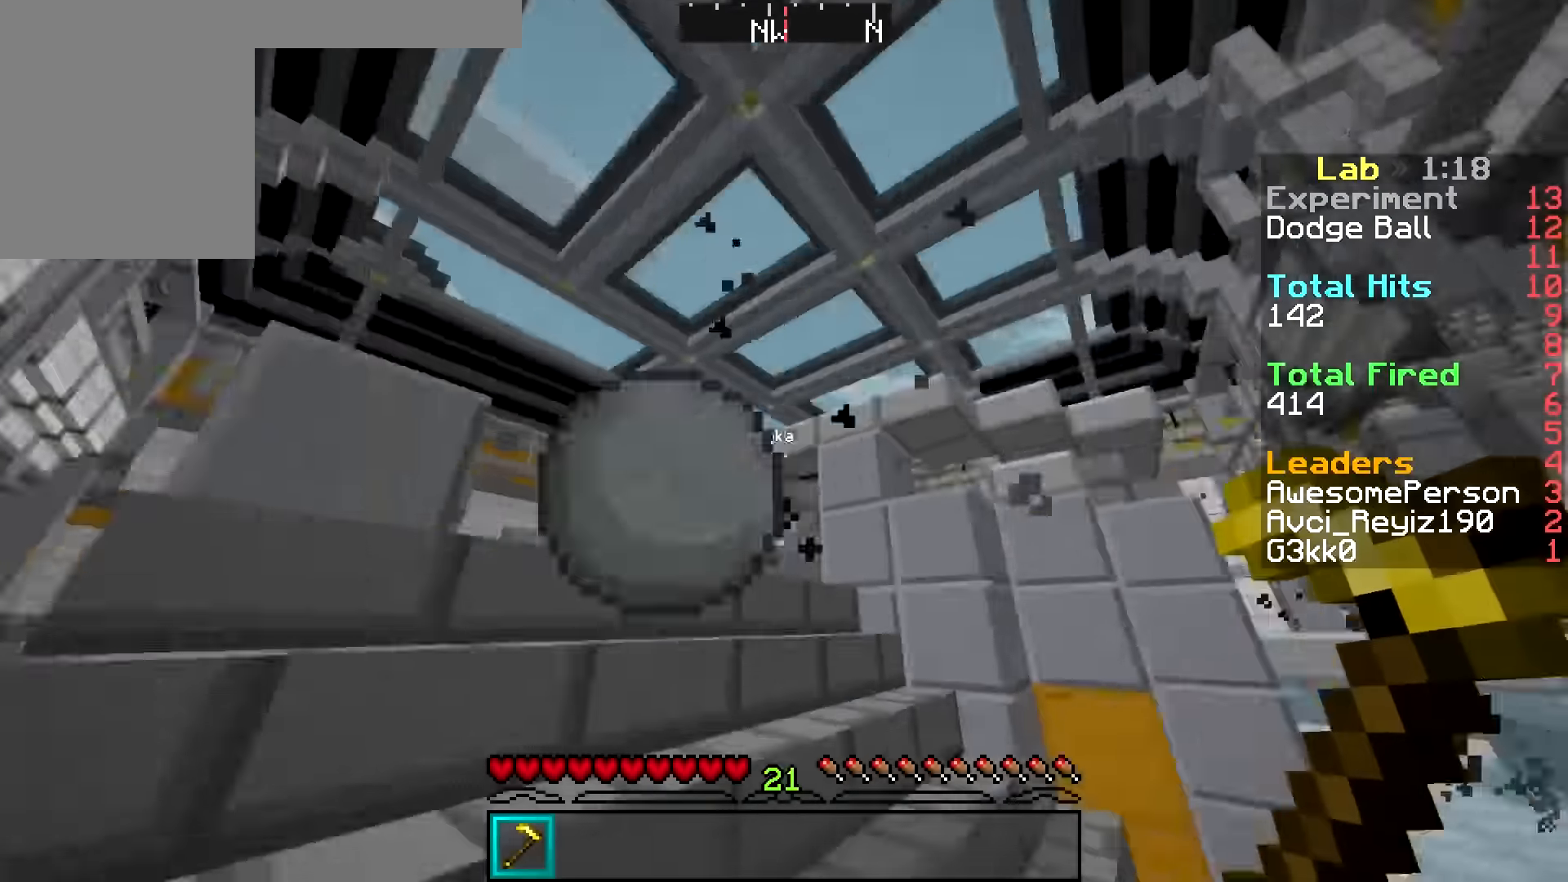
{"keys": ["a", "w"], "mouse": ["right"], "events": [[50, "mouse_right", "down"], [151, "mouse_right", "up"], [217, "a", "down"], [251, "mouse_right", "down"], [367, "mouse_right", "up"], [451, "mouse_right", "down"]]}
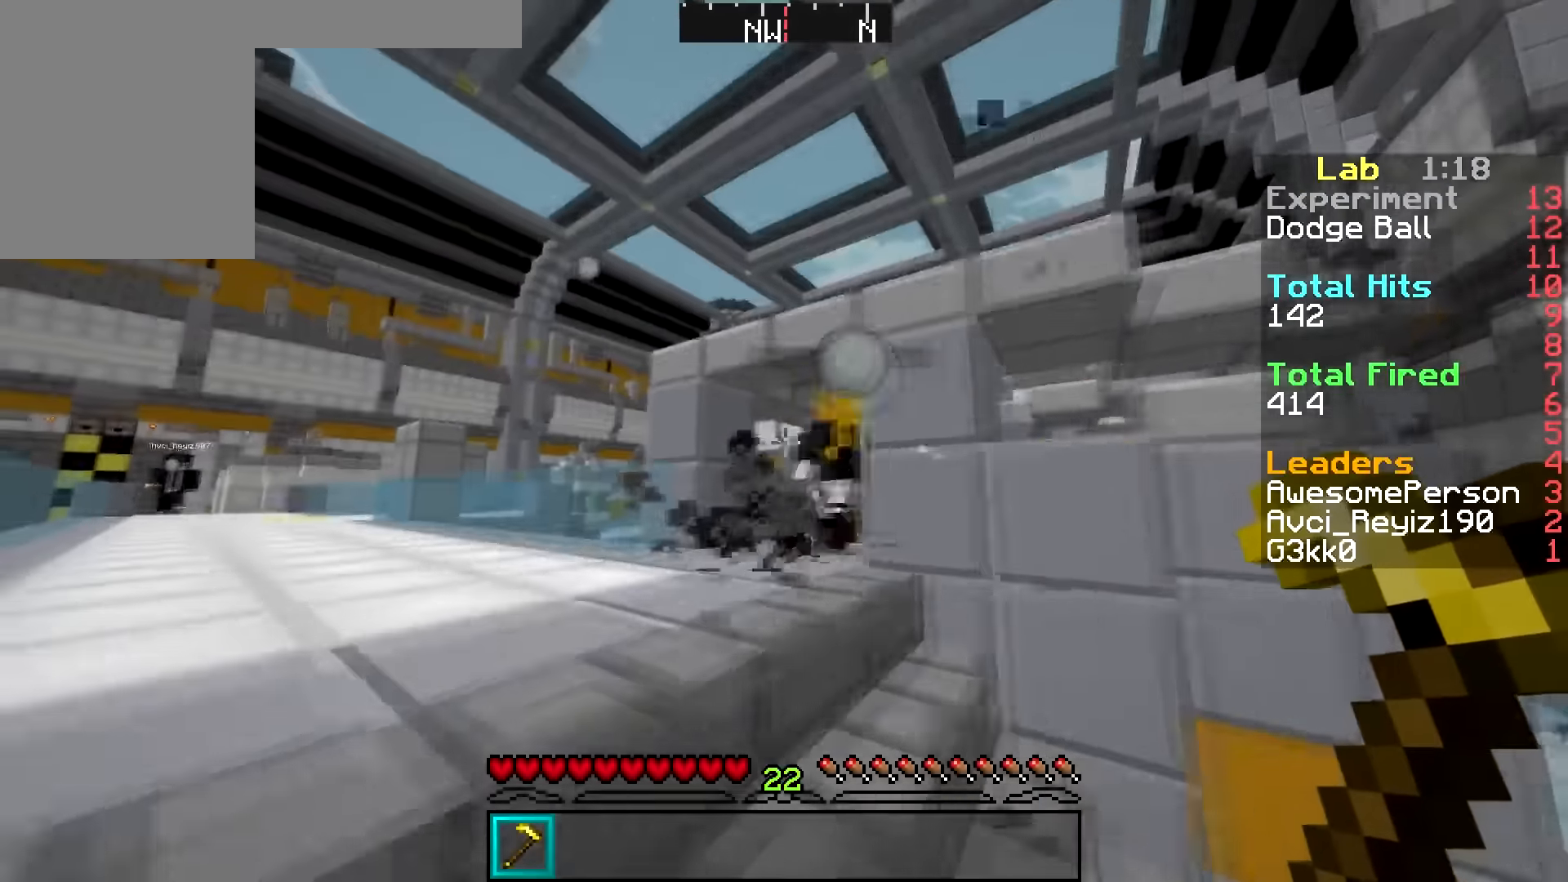
{"keys": ["w"], "mouse": ["right"], "events": [[50, "mouse_right", "up"], [150, "mouse_right", "down"], [250, "mouse_right", "up"], [300, "mouse_right", "down"], [400, "a", "up"], [467, "mouse_right", "up"], [500, "mouse_right", "down"]]}
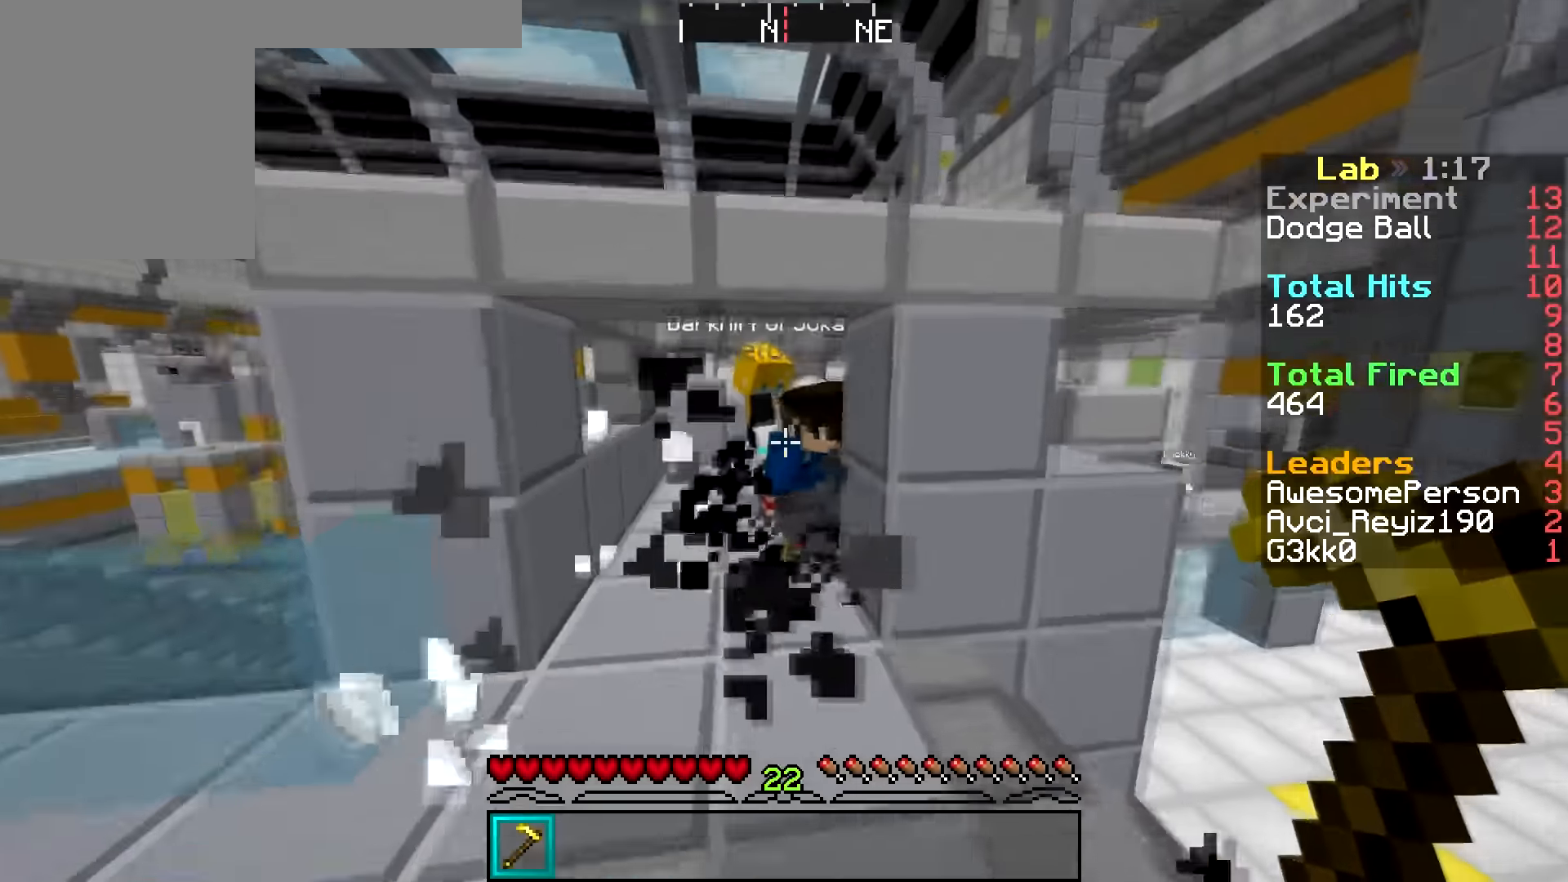
{"keys": ["d"], "mouse": [], "events": [[100, "a", "down"], [100, "mouse_right", "up"], [217, "mouse_right", "down"], [267, "mouse_right", "up"], [267, "w", "up"], [401, "d", "down"], [401, "mouse_right", "down"], [417, "a", "up"], [501, "mouse_right", "up"]]}
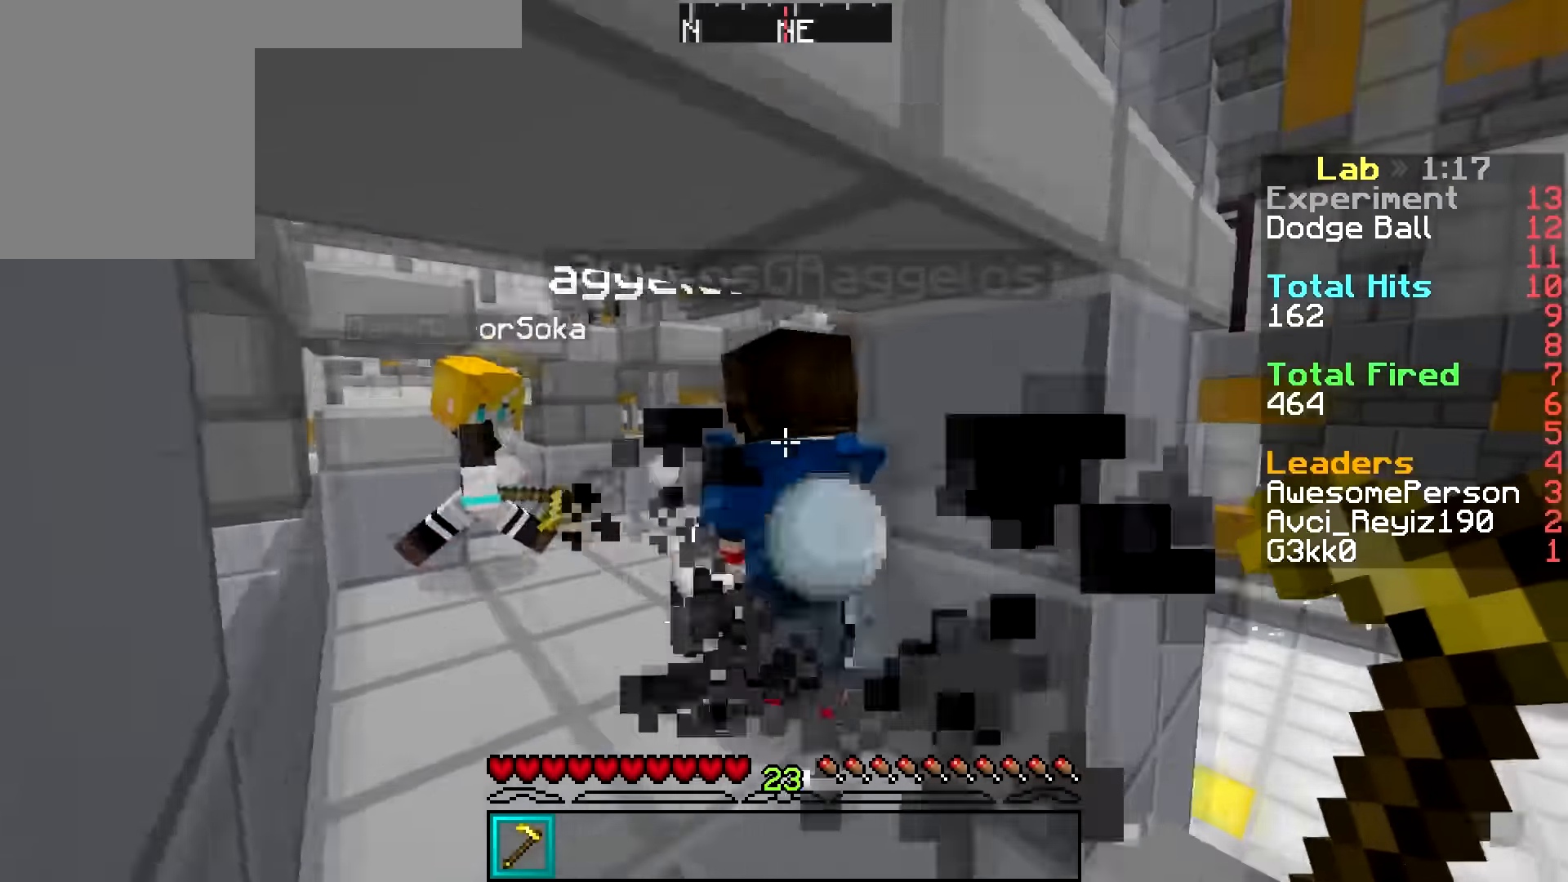
{"keys": [], "mouse": [], "events": [[67, "d", "up"], [150, "mouse_right", "down"], [217, "mouse_right", "up"]]}
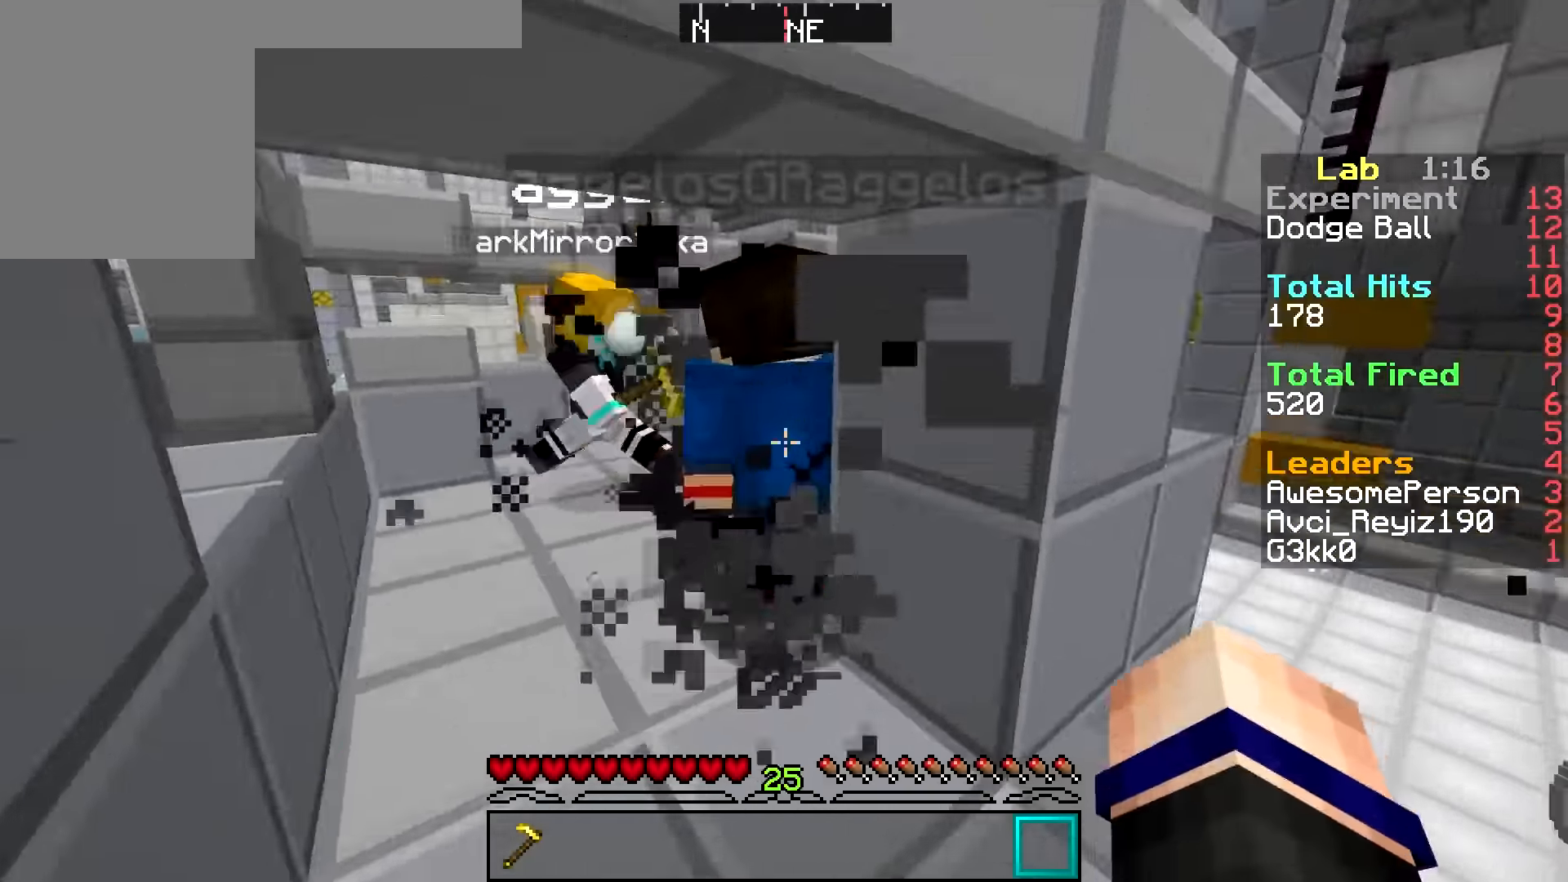
{"keys": [], "mouse": ["right"], "events": [[151, "mouse_right", "down"], [217, "mouse_right", "up"], [368, "mouse_right", "down"]]}
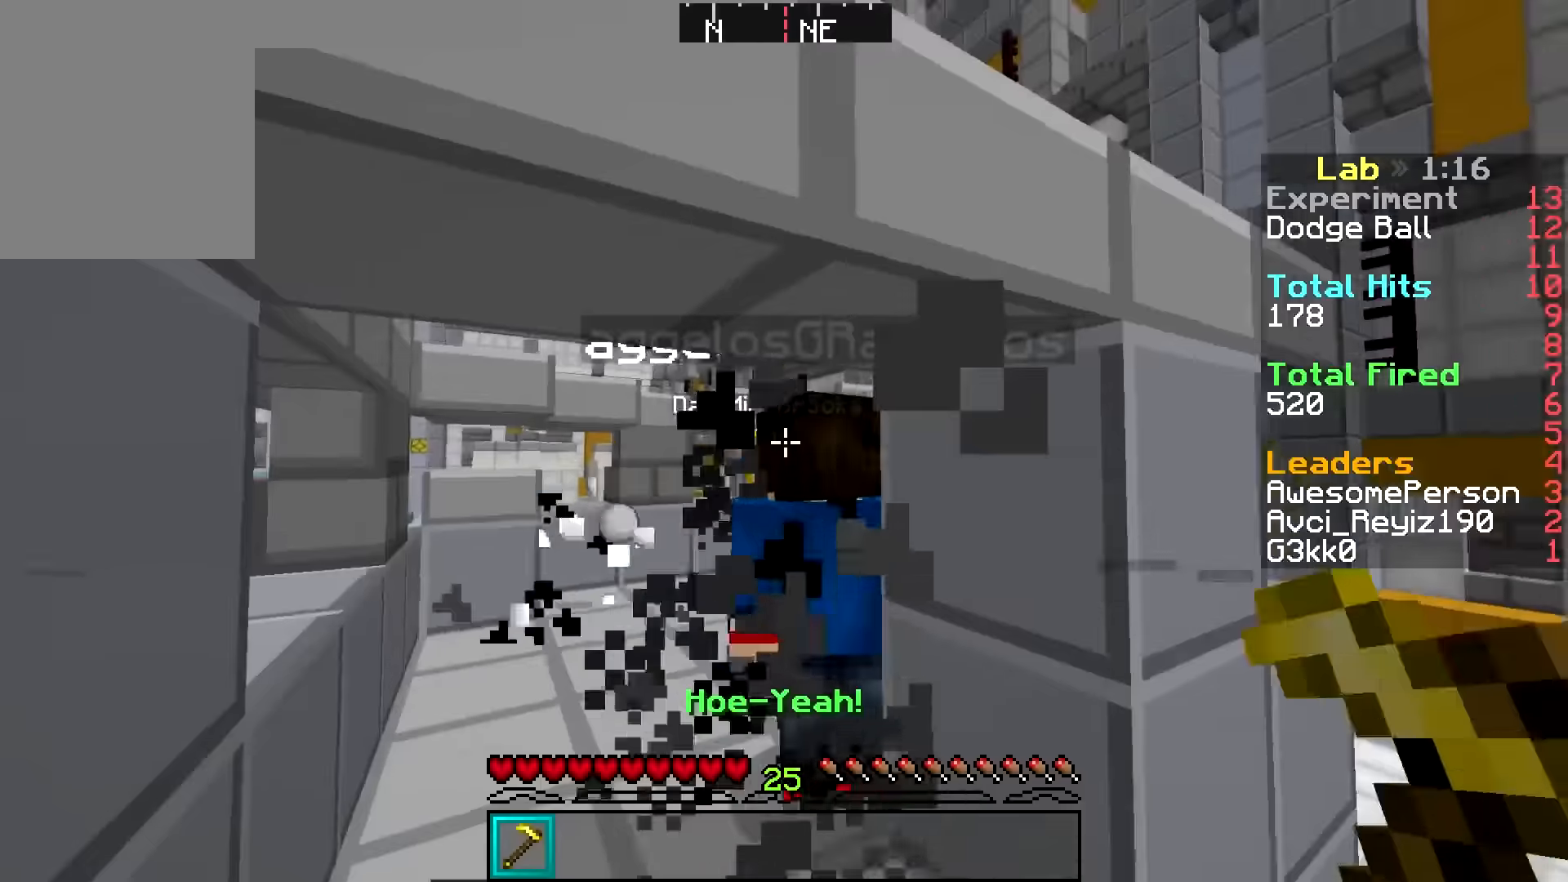
{"keys": ["w"], "mouse": [], "events": [[50, "mouse_right", "up"], [100, "mouse_right", "down"], [300, "mouse_right", "up"], [351, "mouse_right", "down"], [451, "w", "down"], [467, "mouse_right", "up"]]}